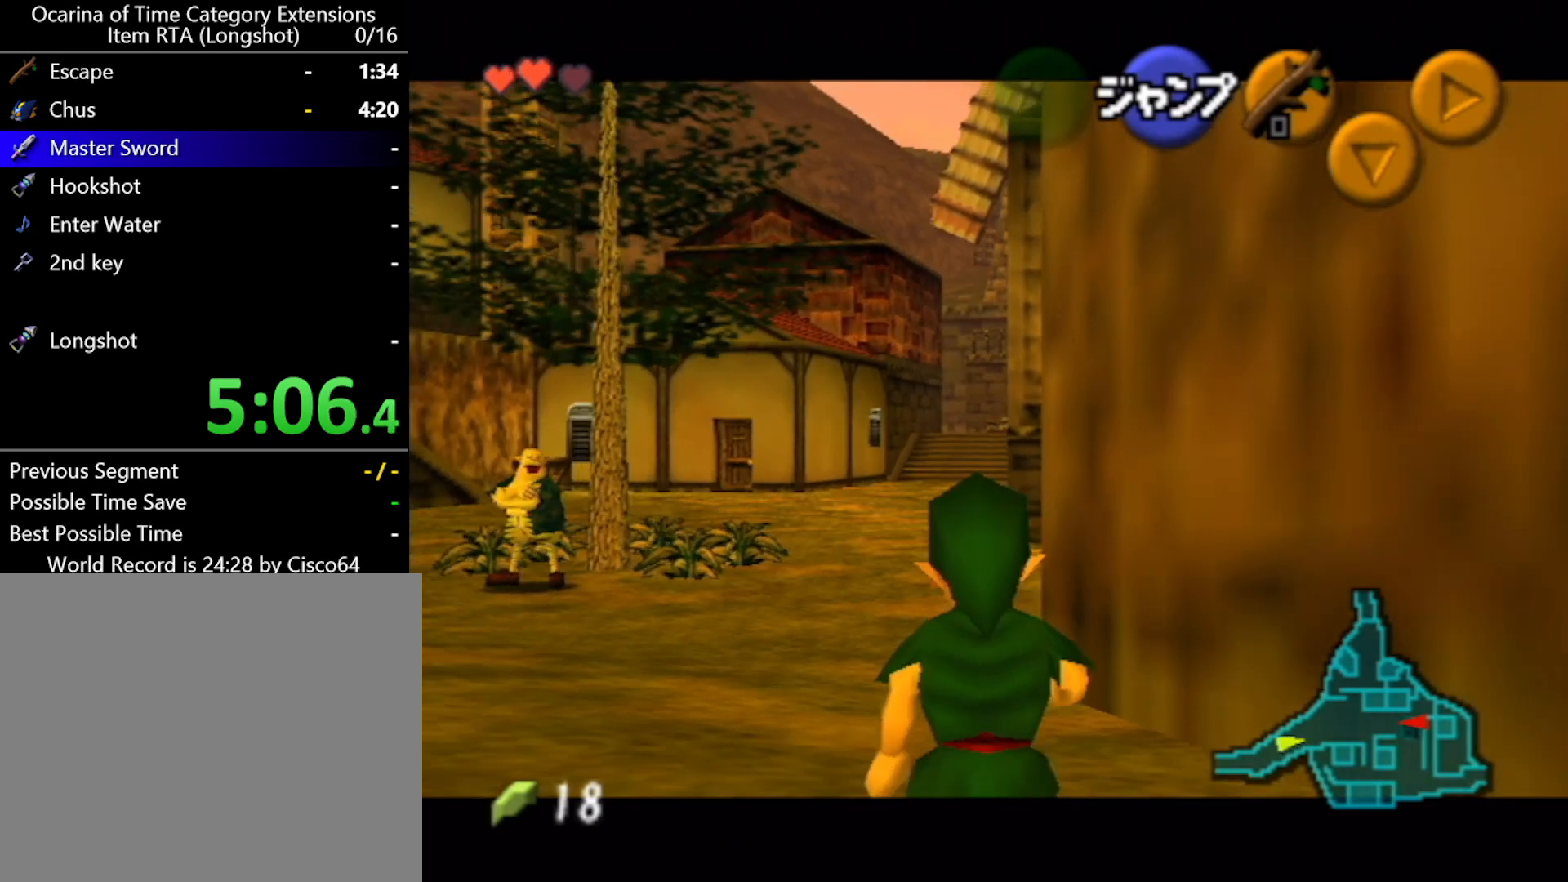
Gameplay with a controller (Nintendo layout); each line is a JSON object with the inputs held at the frame after it. "events" lists button and stick changes between this image and that frame as [ms after this image, input, new state], when the widget could be followed in between. Not read: L2 L3 R2 R3 right_stick.
{"buttons": ["L1"], "left_stick": "down", "events": []}
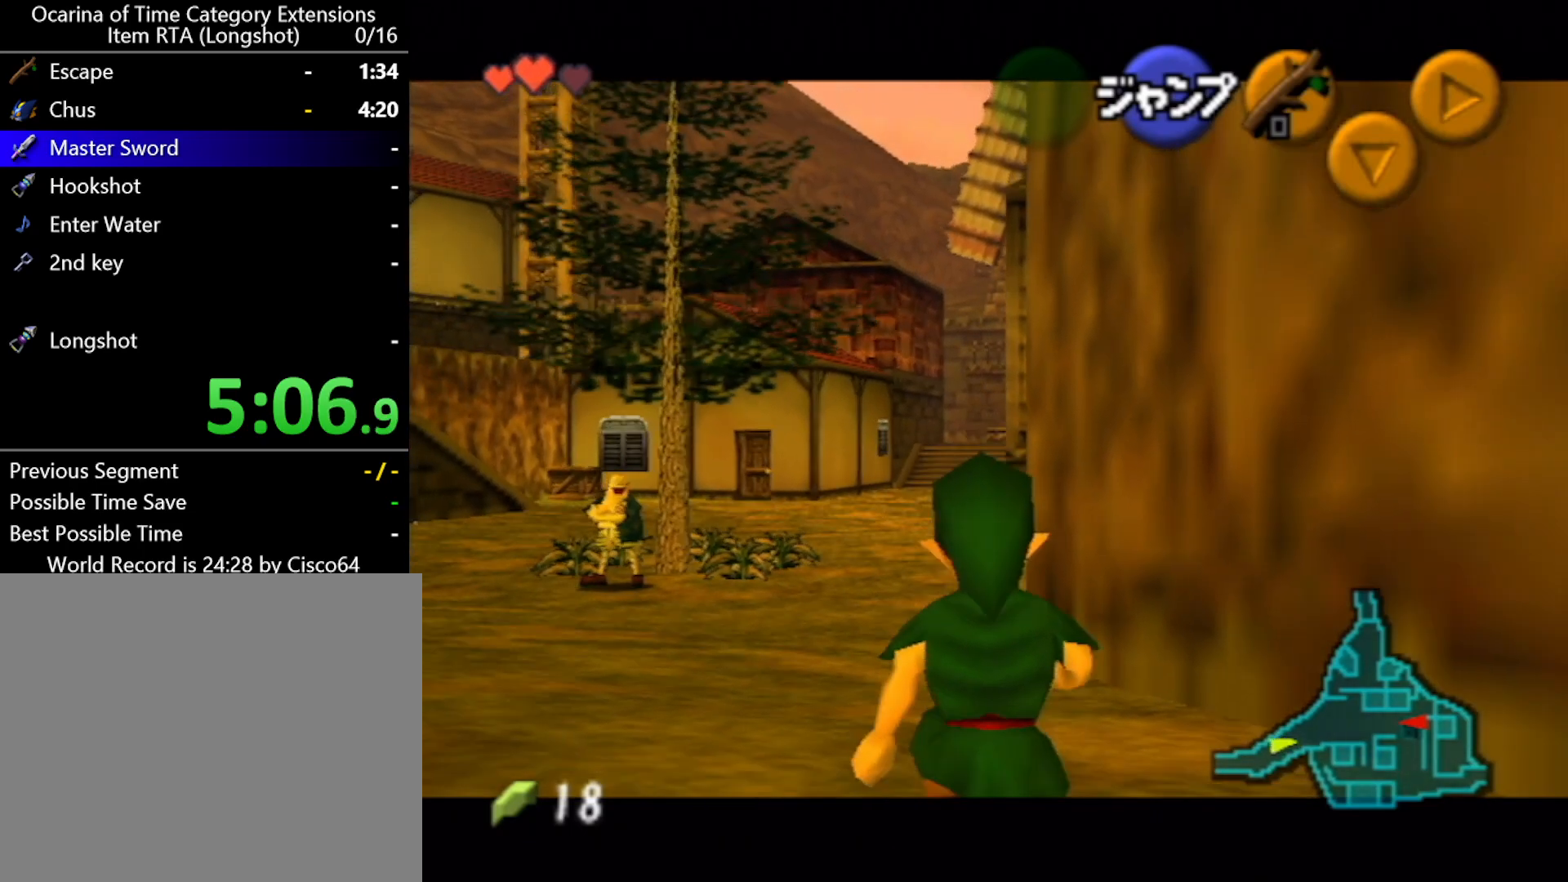
{"buttons": ["L1"], "left_stick": "down", "events": []}
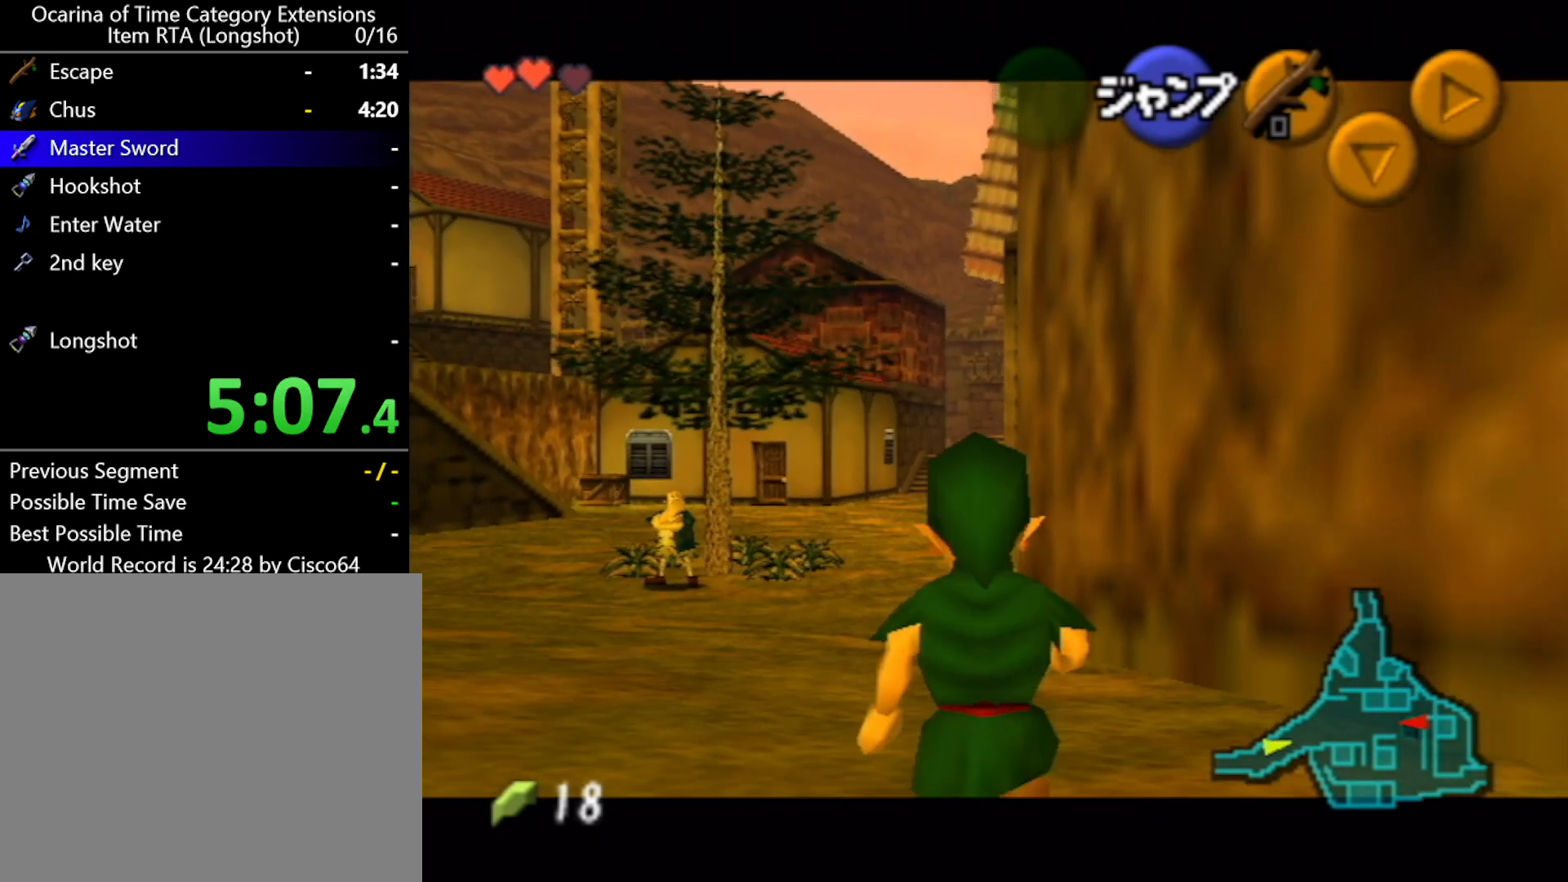
{"buttons": ["L1"], "left_stick": "down", "events": []}
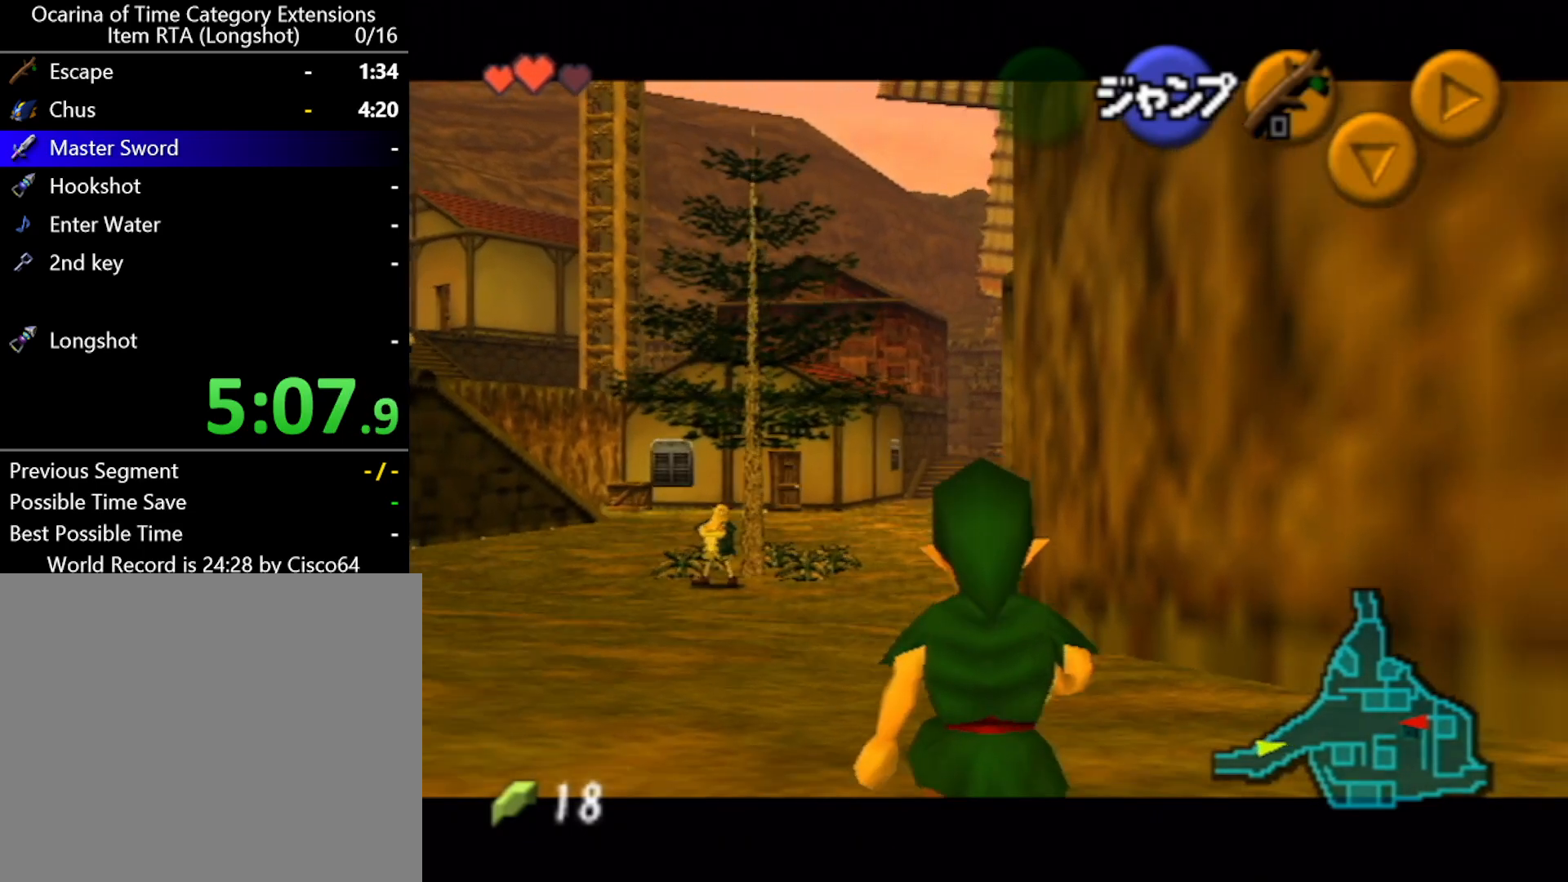
{"buttons": ["L1"], "left_stick": "down", "events": []}
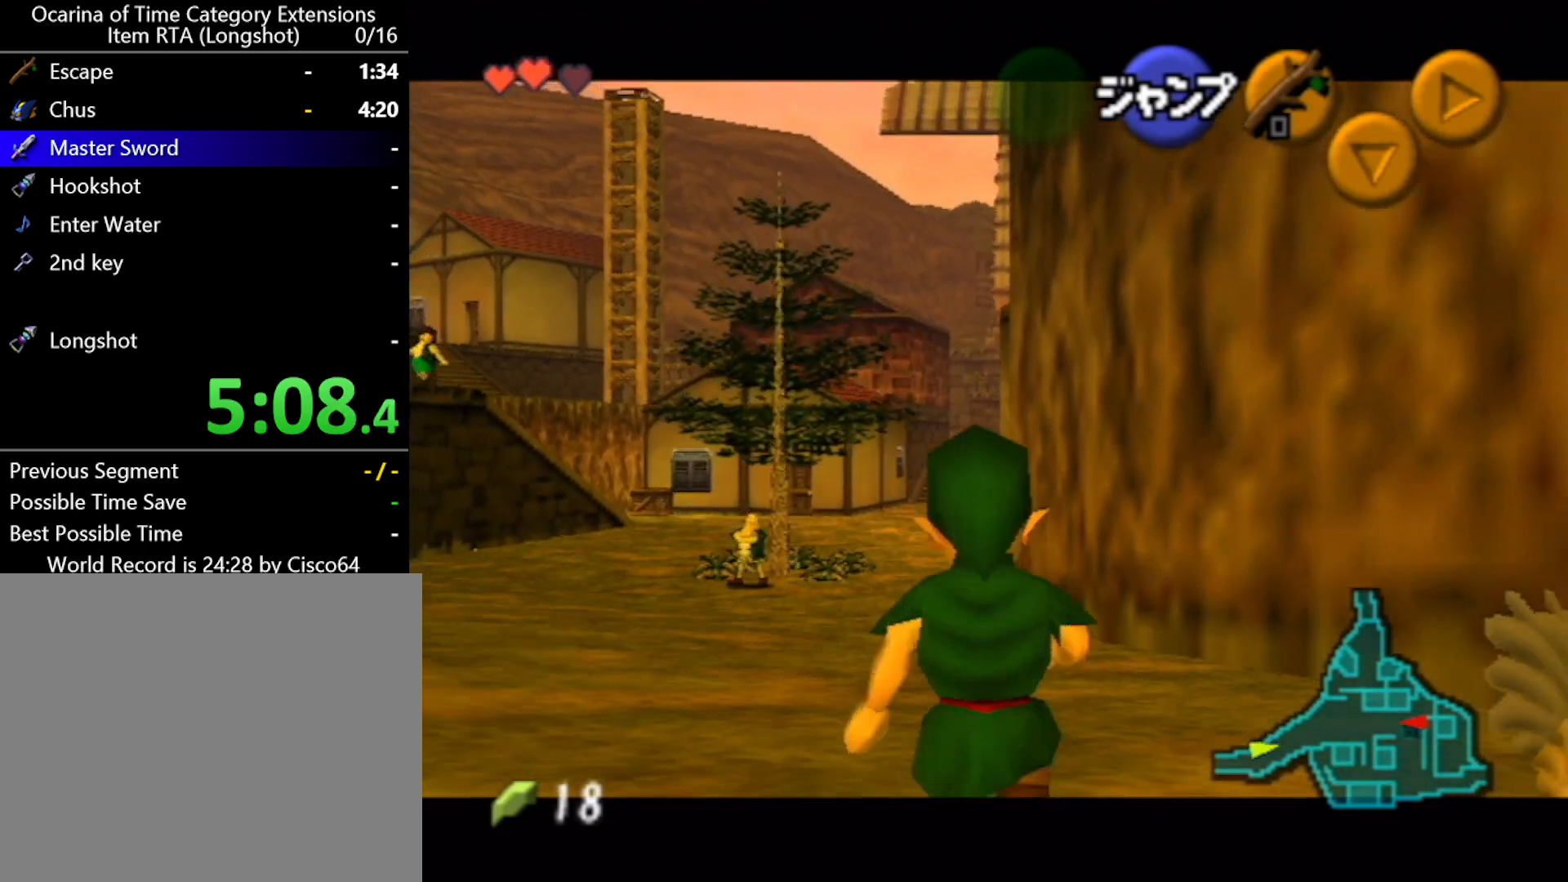
{"buttons": ["L1"], "left_stick": "down", "events": []}
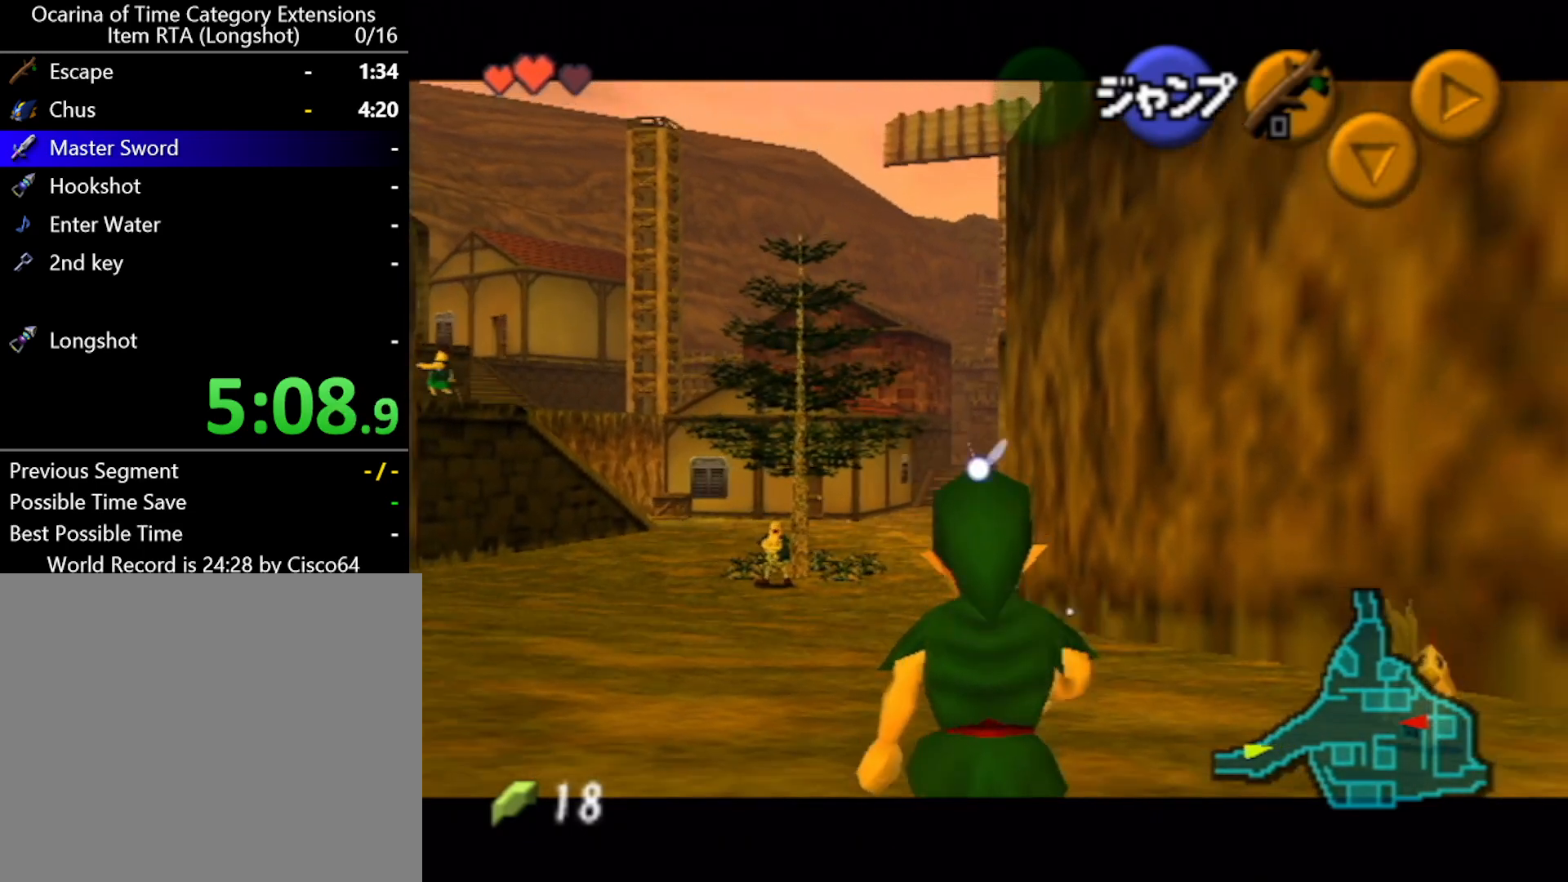
{"buttons": ["L1"], "left_stick": "down", "events": []}
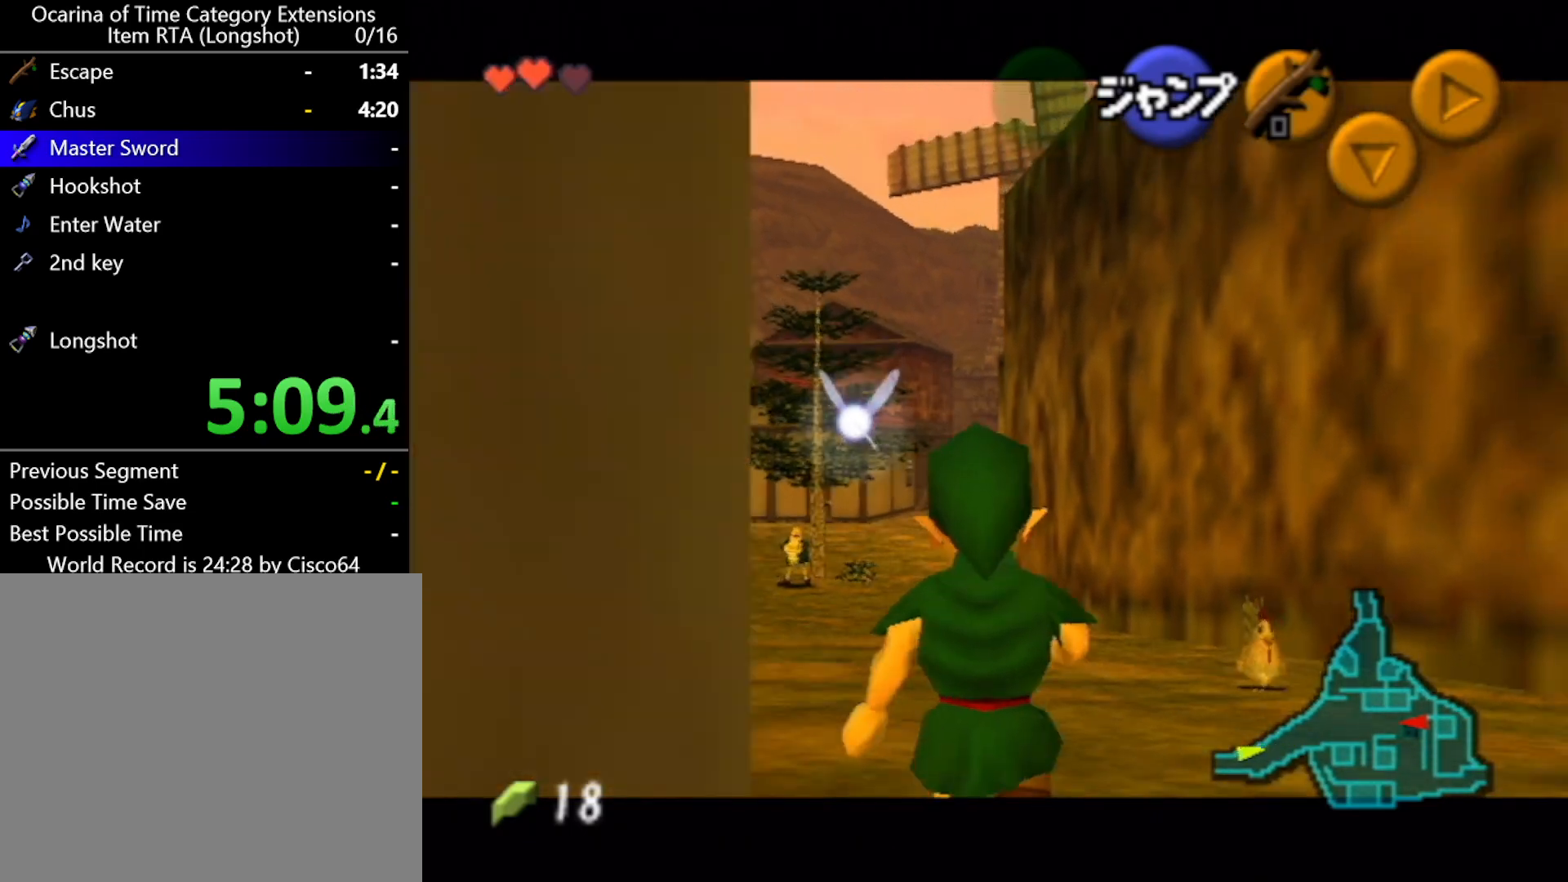
{"buttons": ["L1"], "left_stick": "down", "events": []}
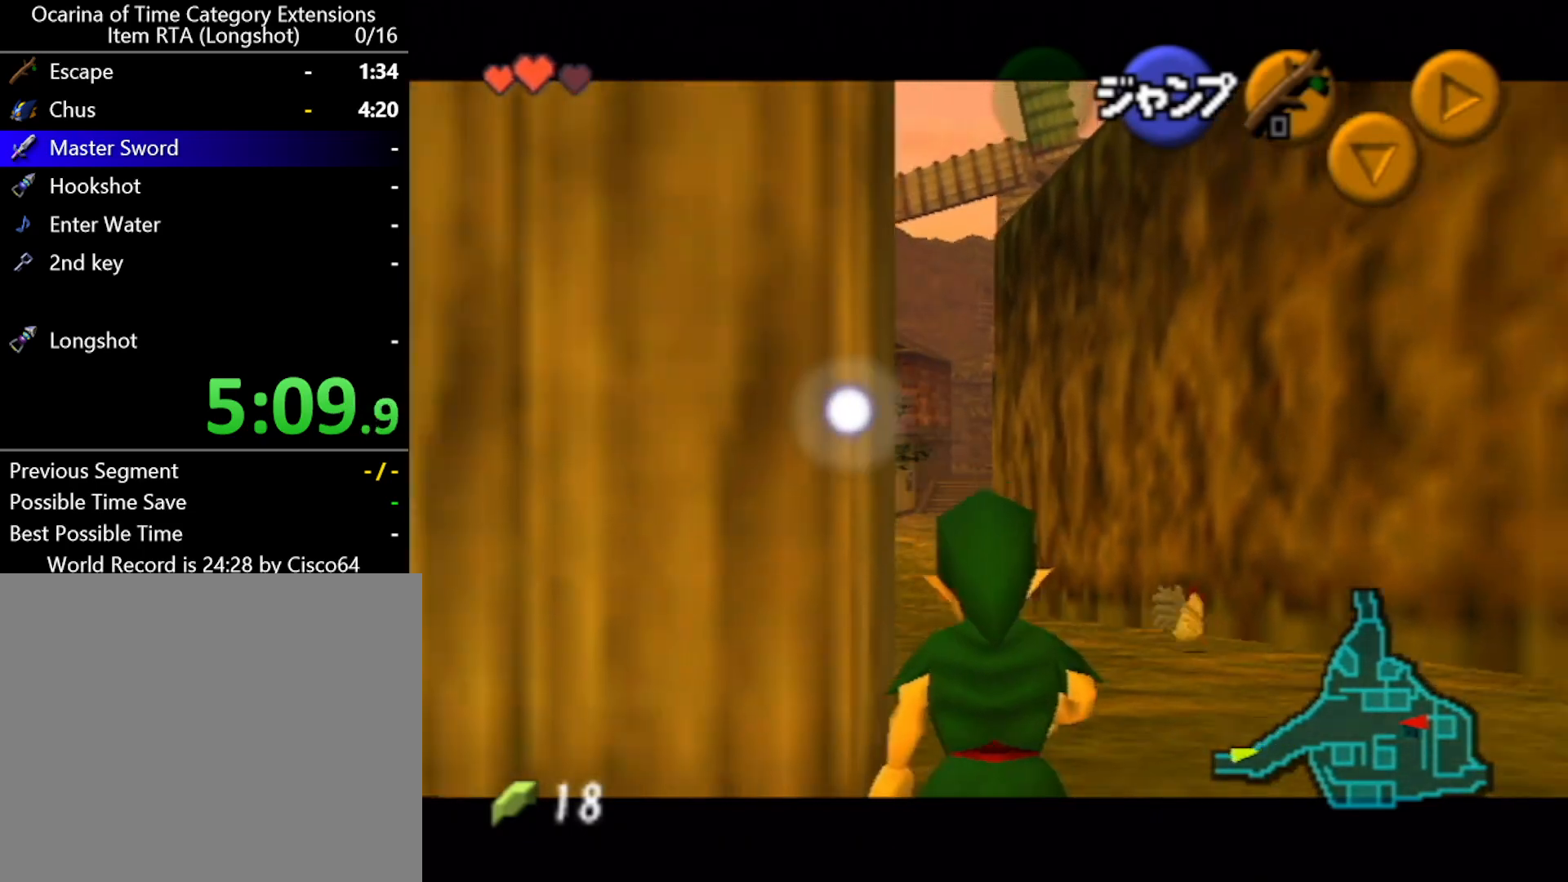
{"buttons": ["L1"], "left_stick": "down", "events": []}
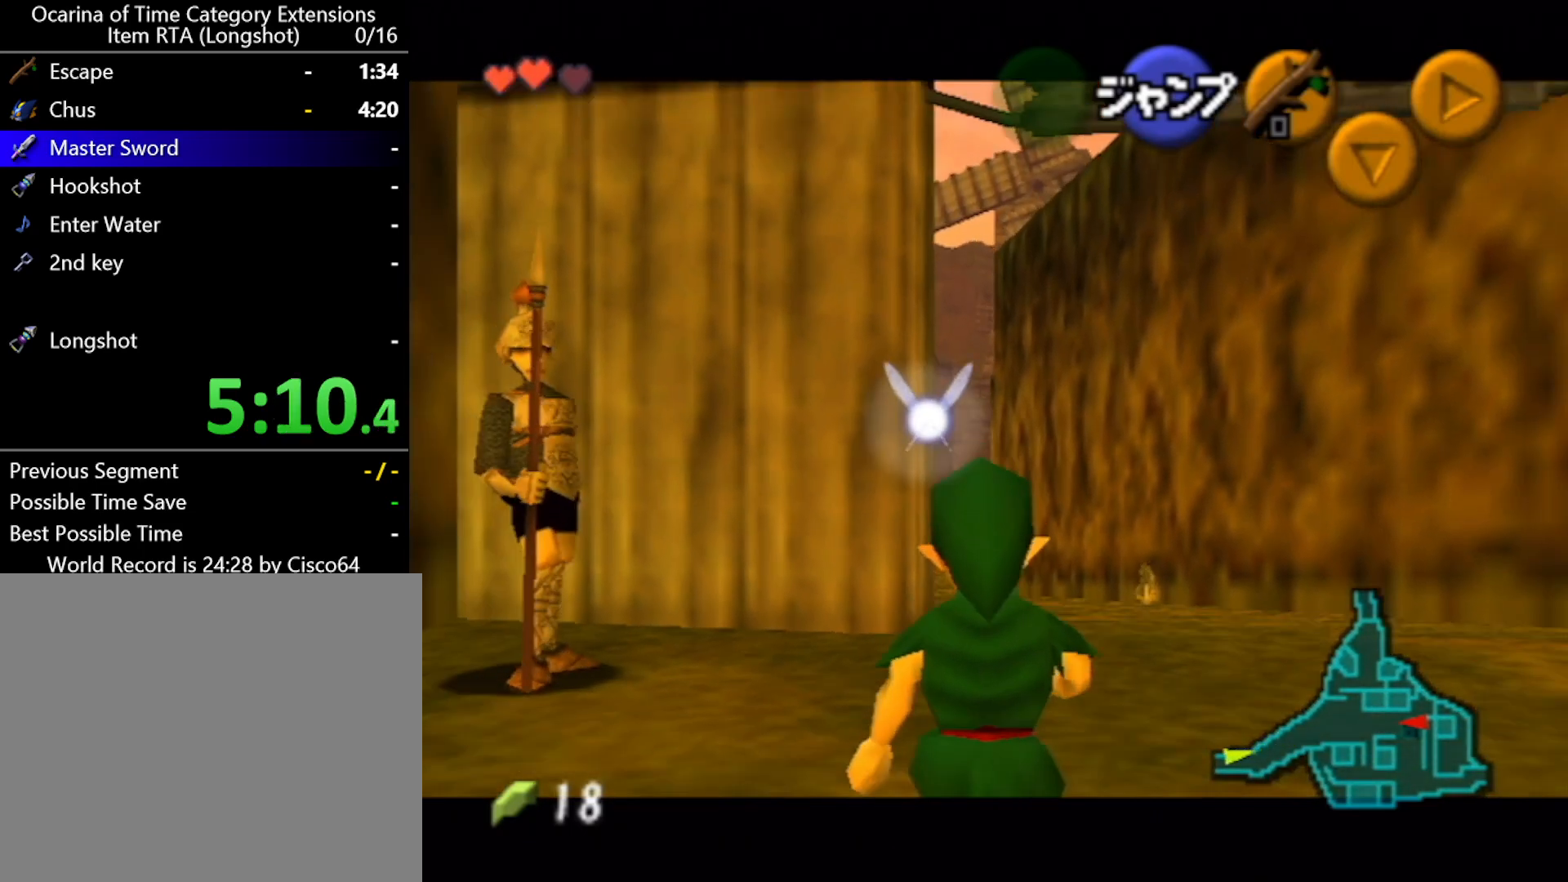
{"buttons": ["L1"], "left_stick": "down", "events": []}
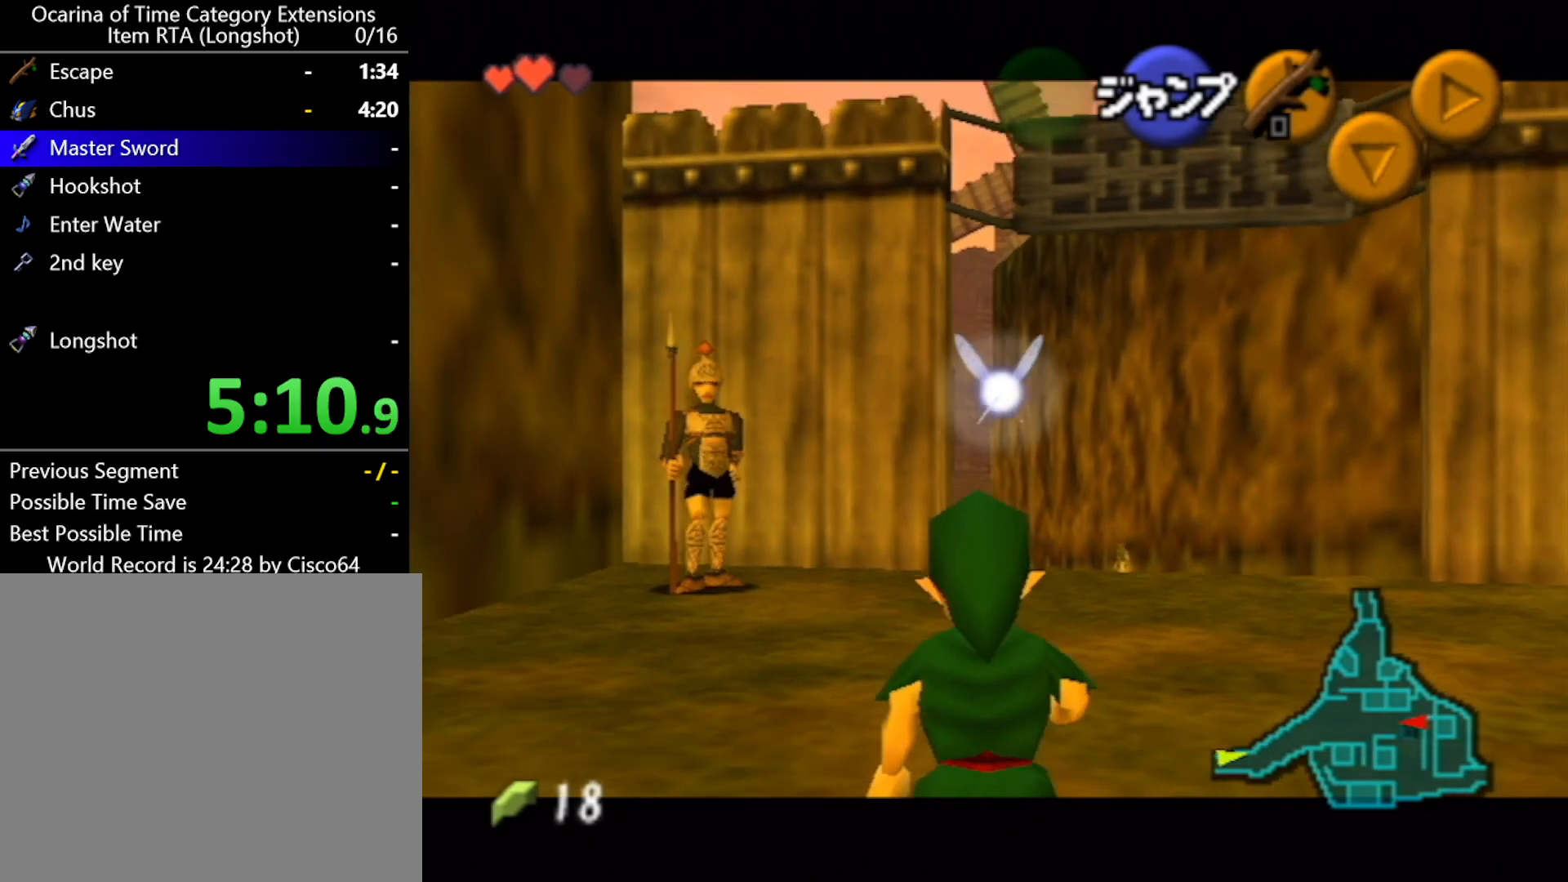
{"buttons": ["L1"], "left_stick": "down", "events": []}
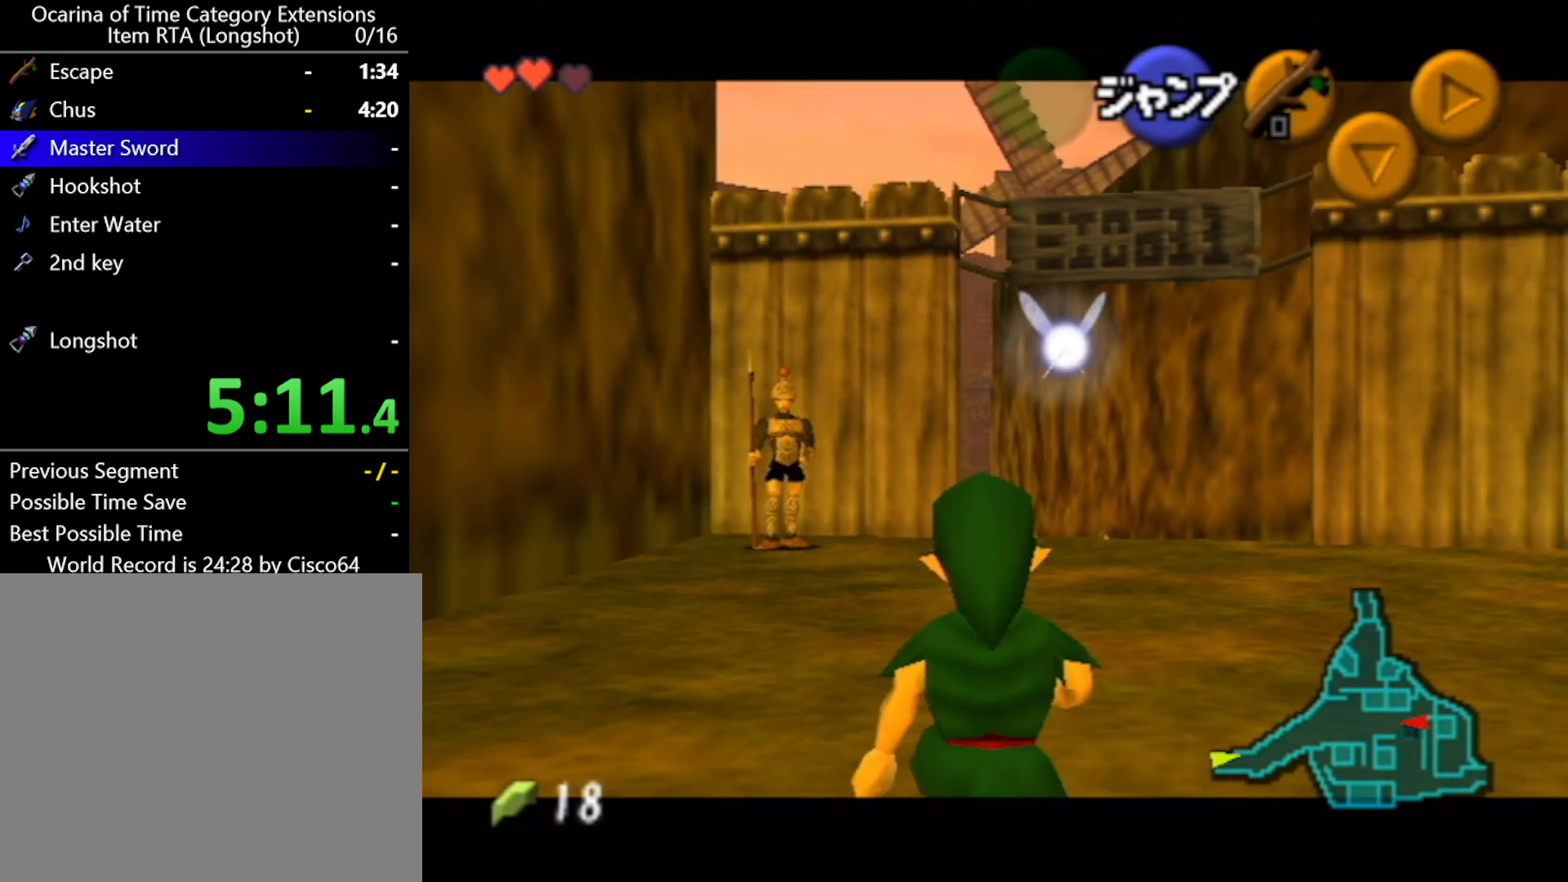
{"buttons": ["L1"], "left_stick": "down", "events": []}
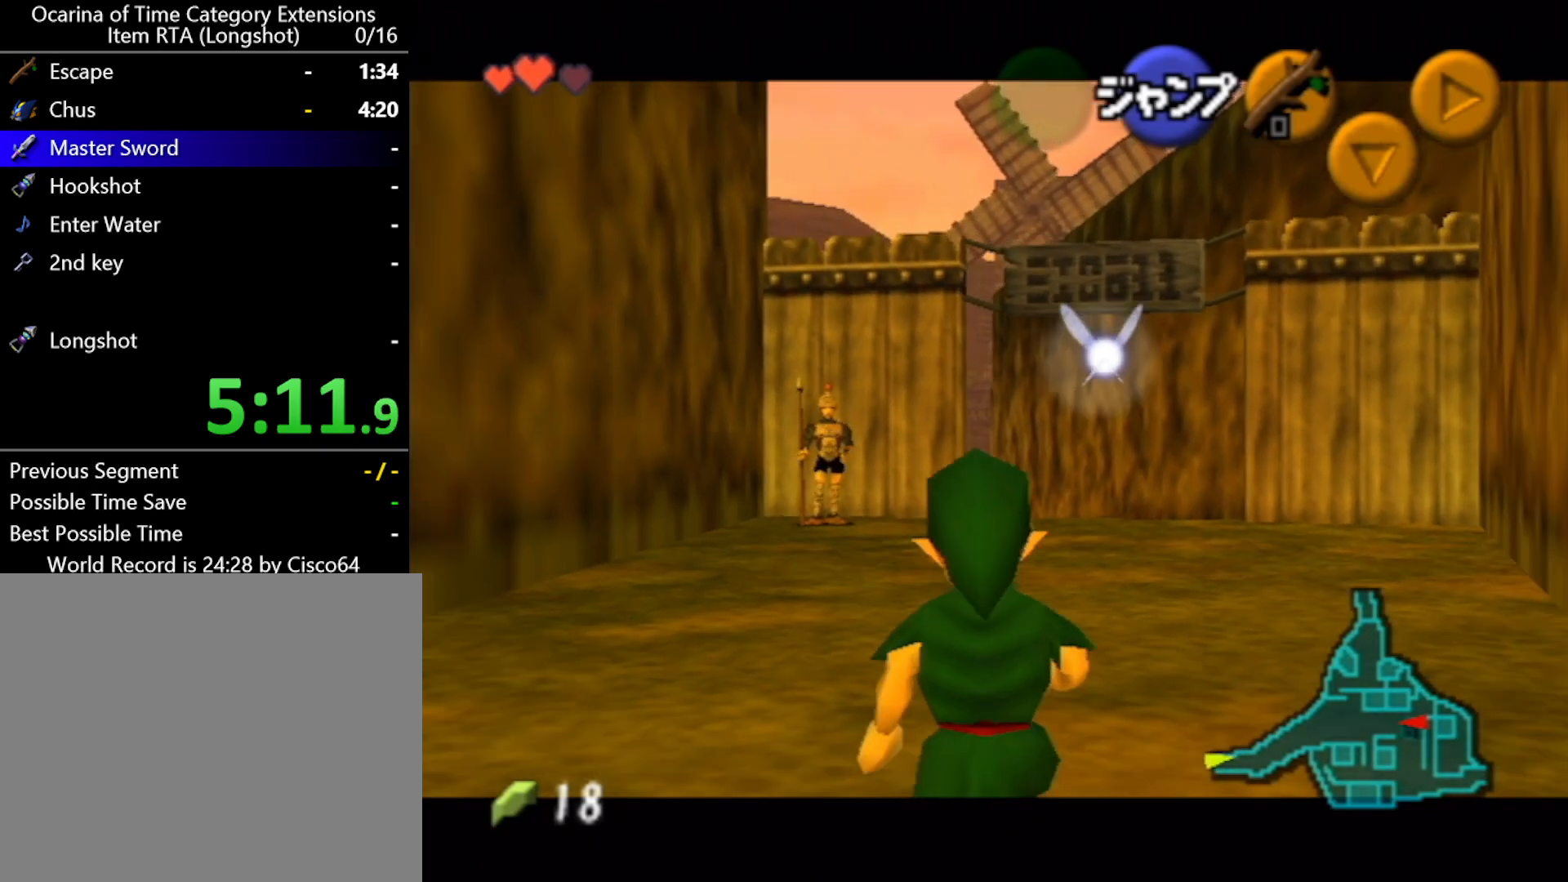
{"buttons": ["L1"], "left_stick": "down", "events": []}
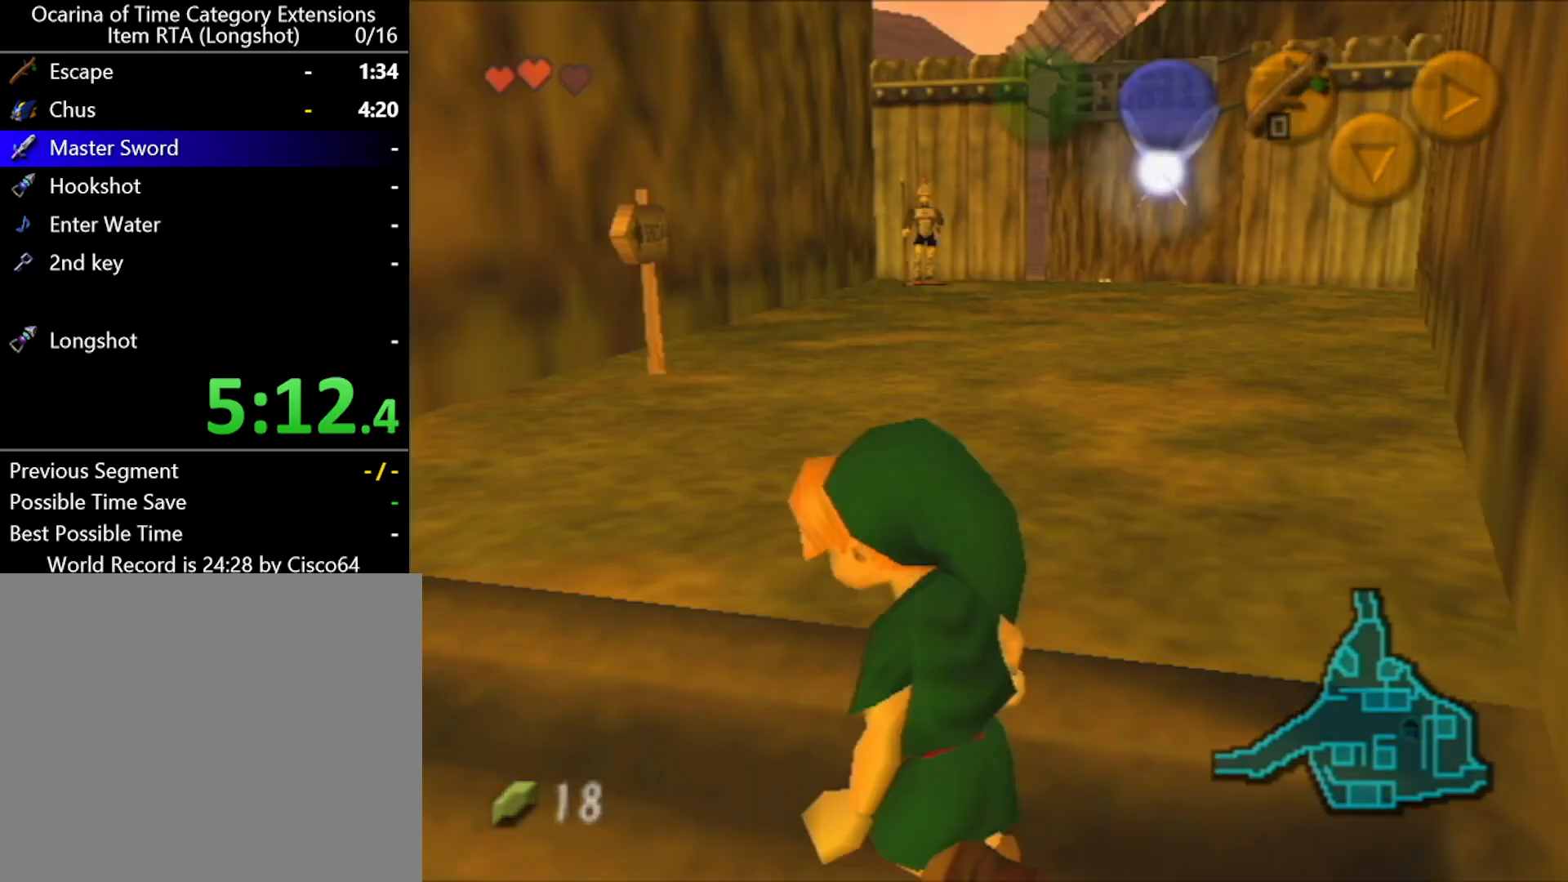
{"buttons": [], "left_stick": "center", "events": [[283, "L1", "up"], [317, "left_stick", "center"]]}
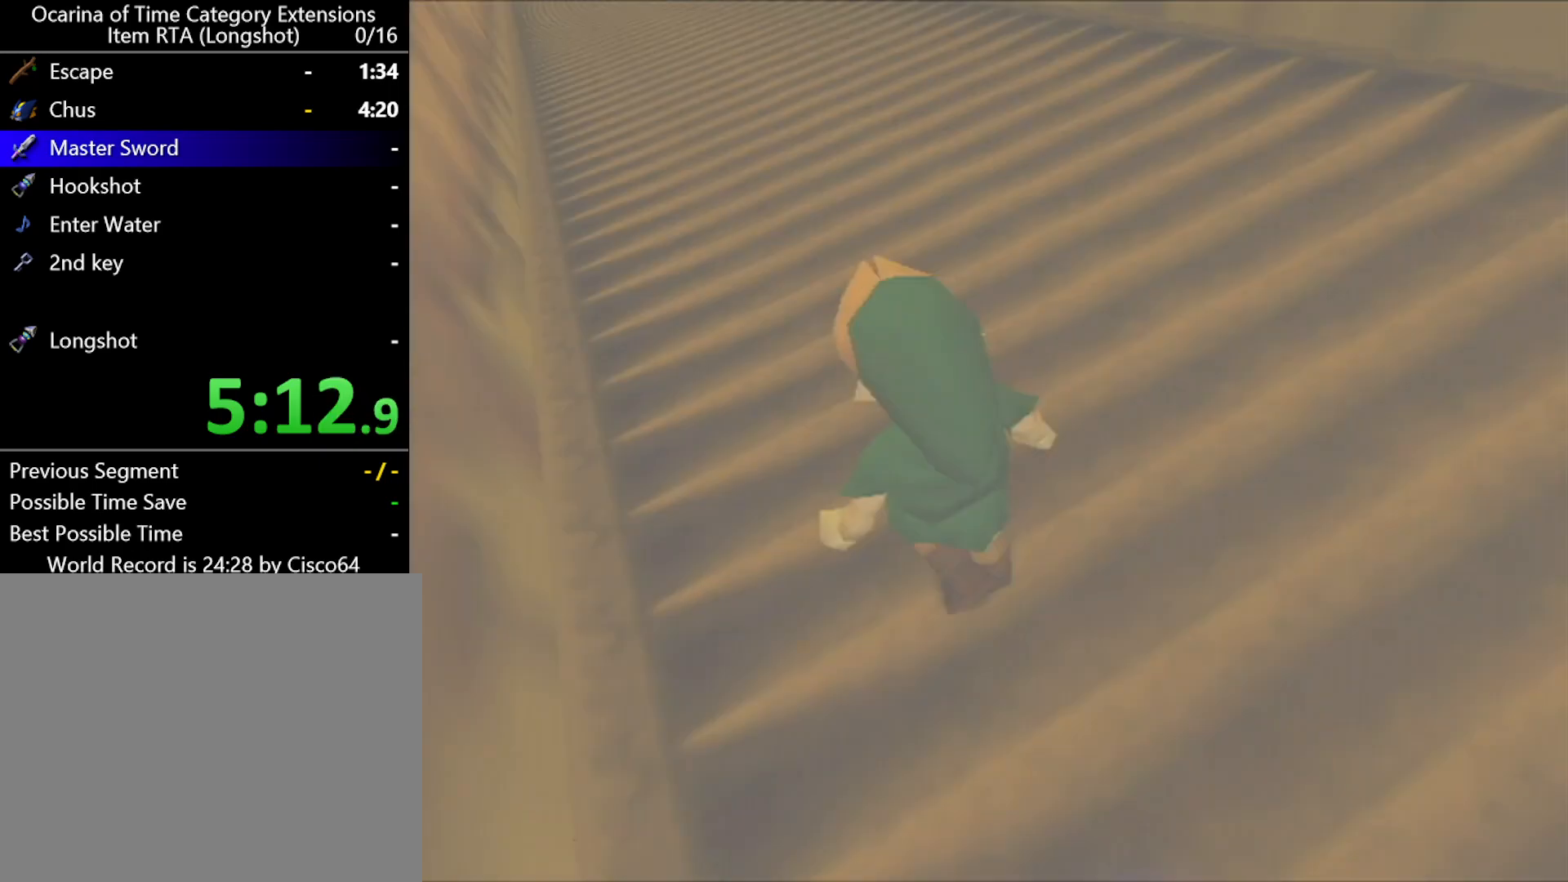
{"buttons": [], "left_stick": "center", "events": []}
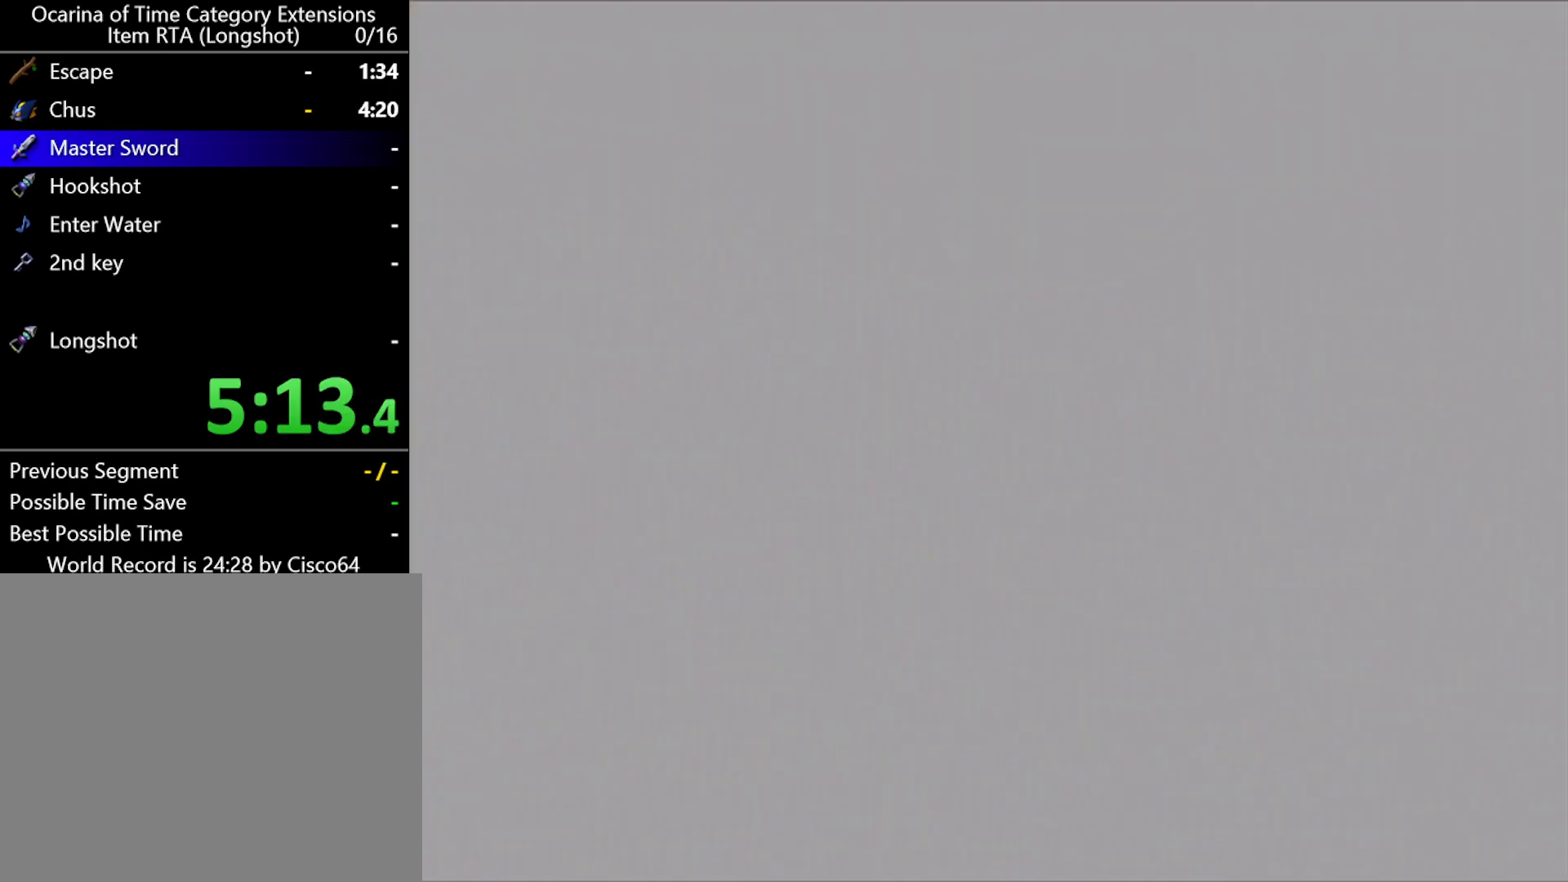
{"buttons": [], "left_stick": "up-right", "events": [[167, "left_stick", "up-right"]]}
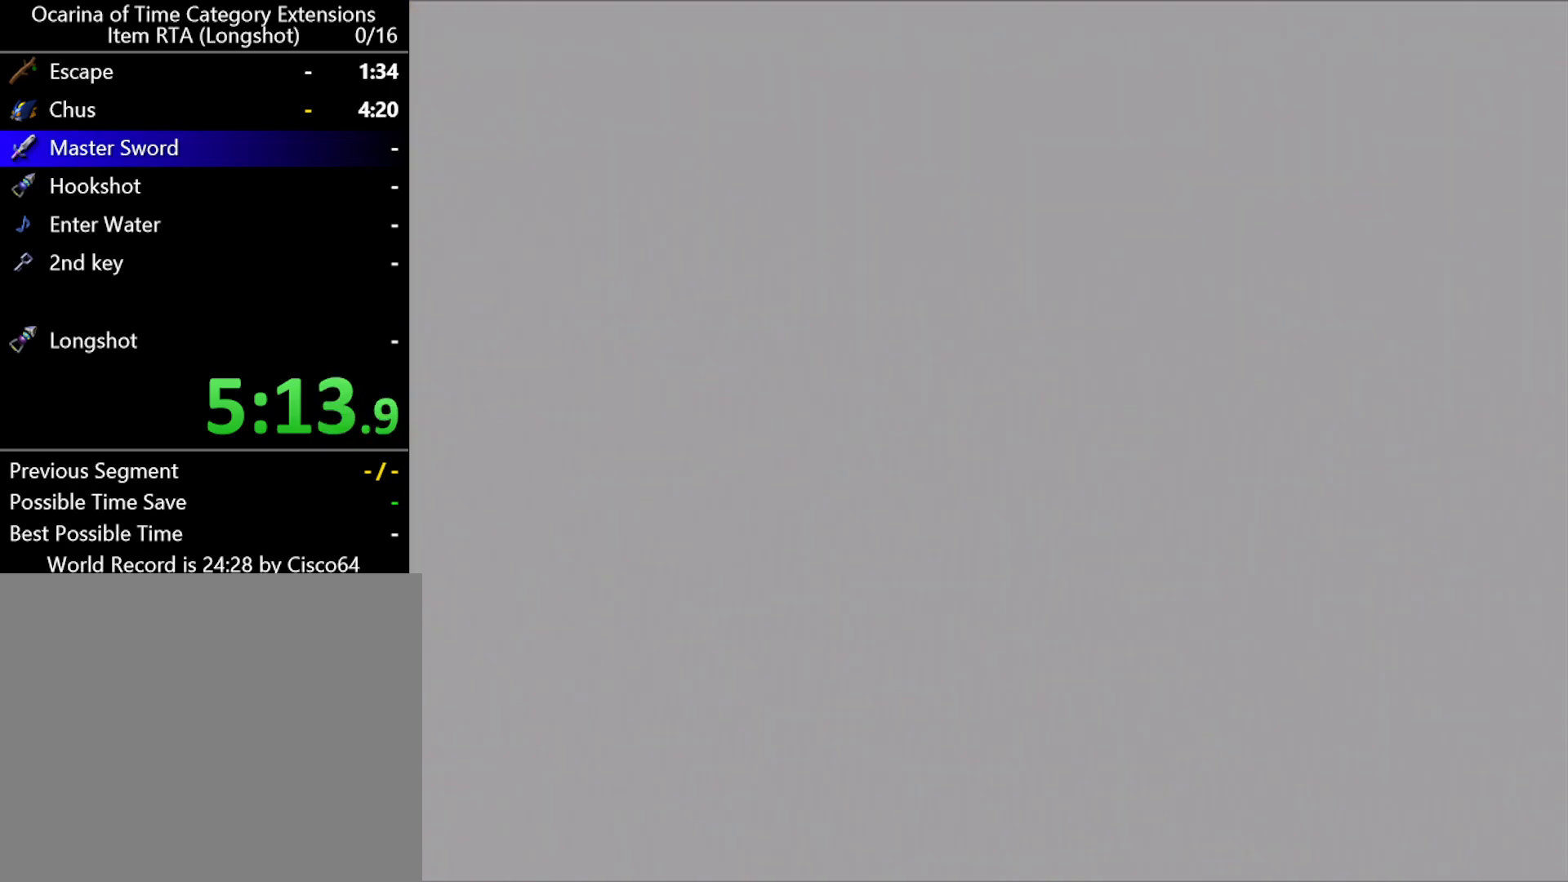
{"buttons": [], "left_stick": "up-right", "events": []}
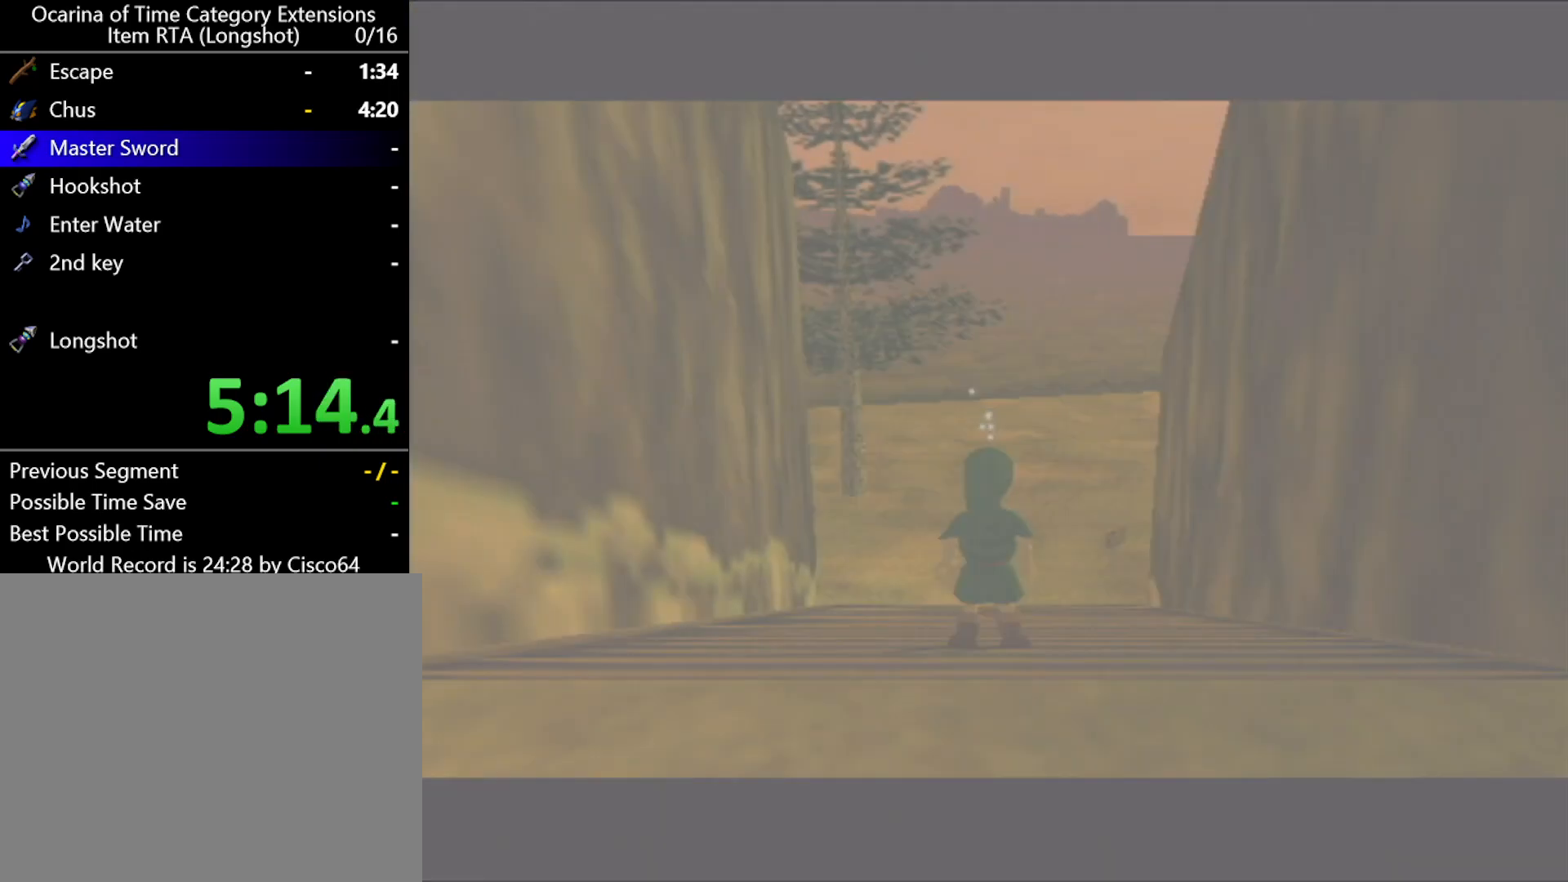
{"buttons": [], "left_stick": "up-right", "events": []}
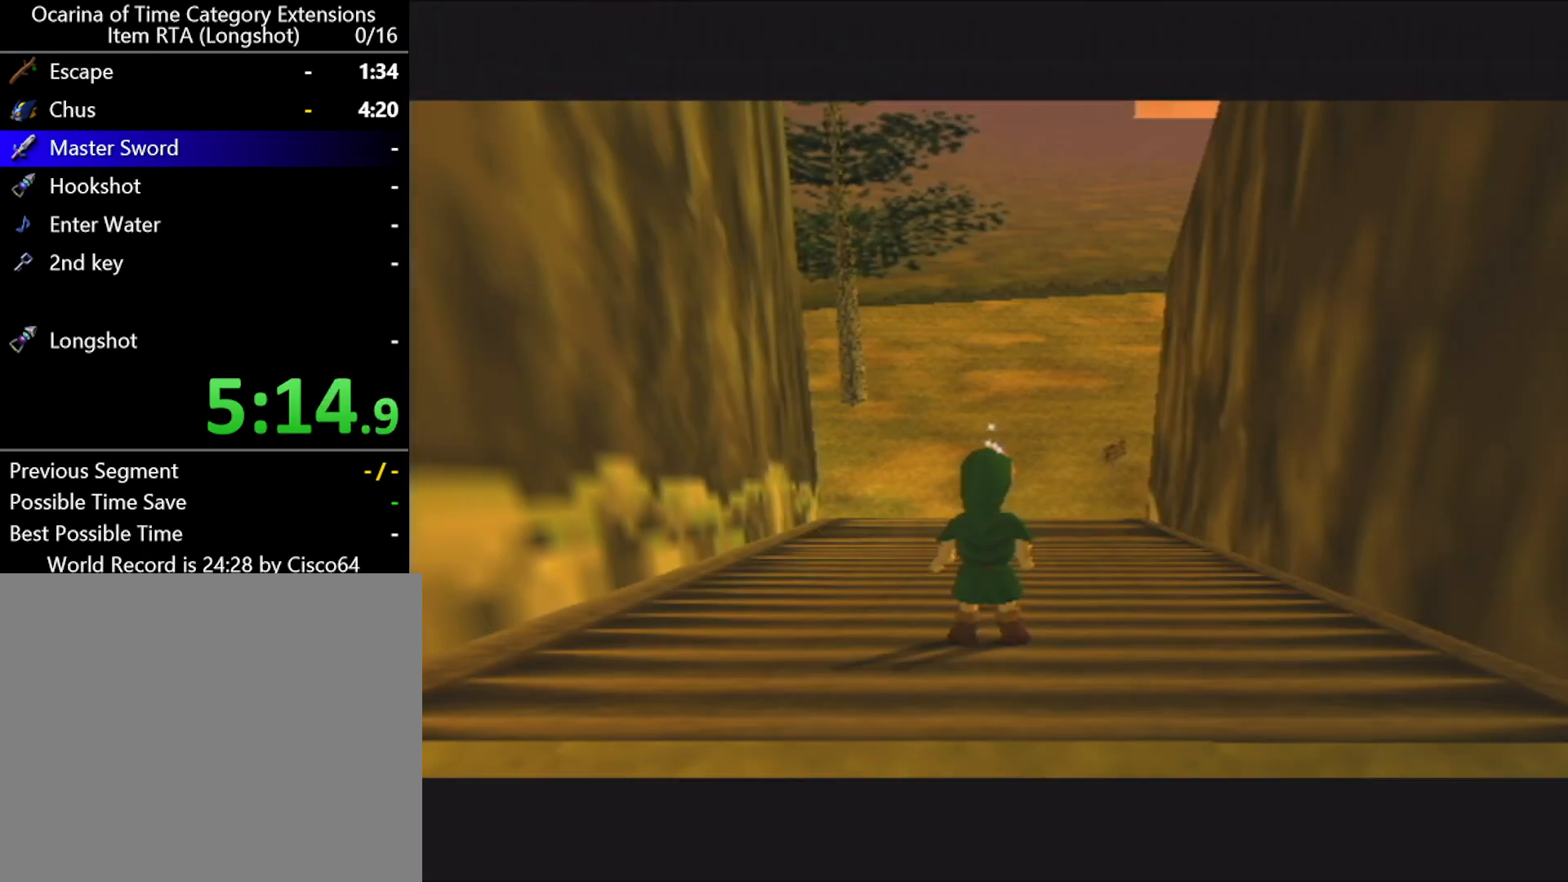
{"buttons": [], "left_stick": "up-right", "events": []}
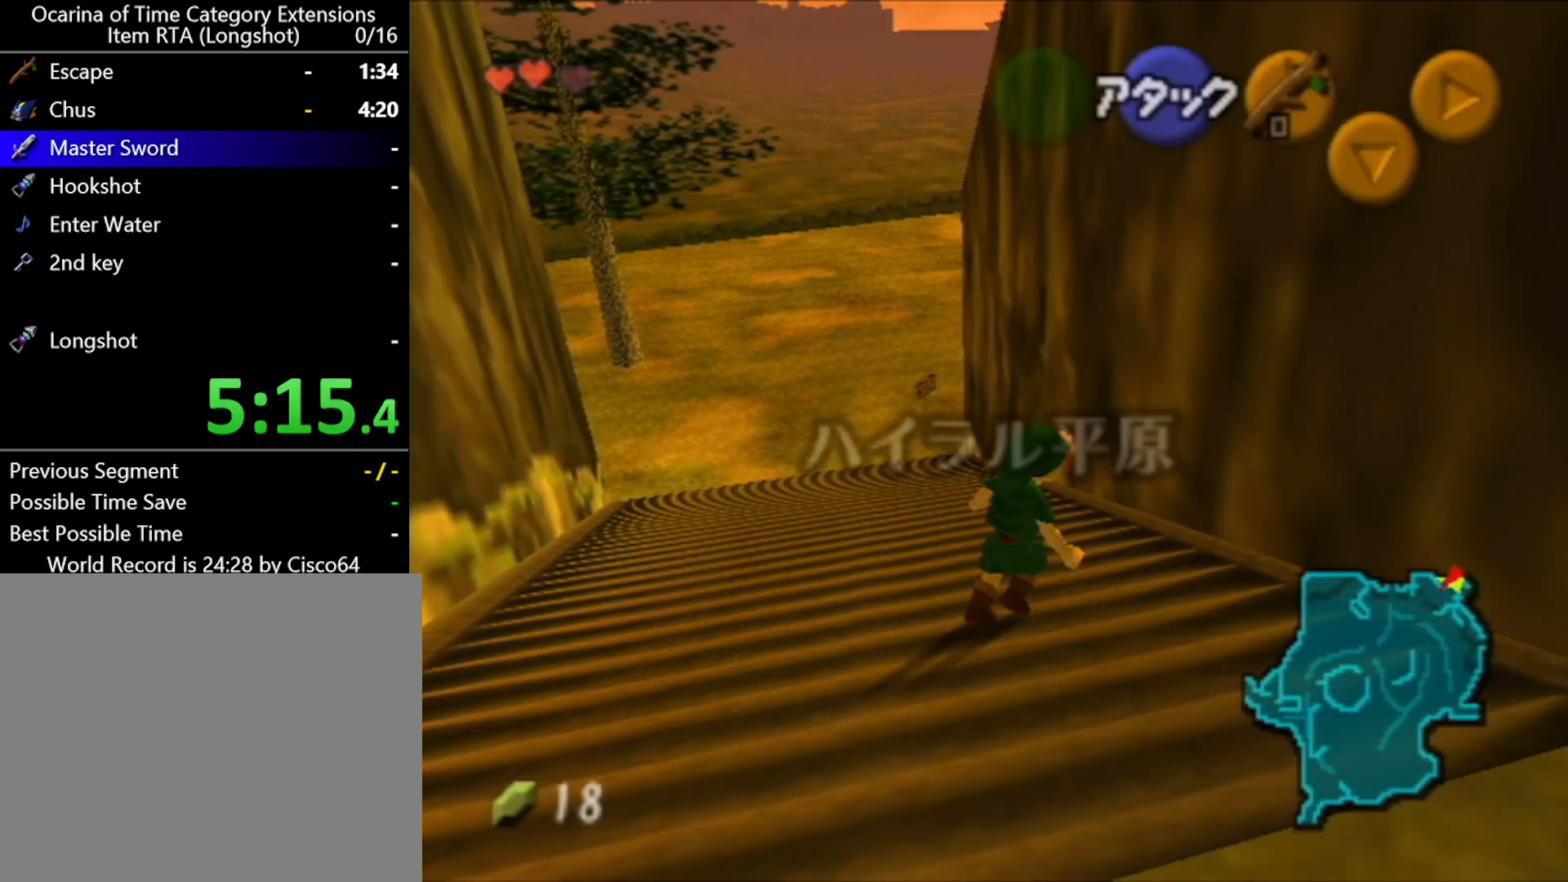
{"buttons": ["L1"], "left_stick": "left", "events": [[317, "L1", "down"], [317, "left_stick", "center"], [500, "left_stick", "left"]]}
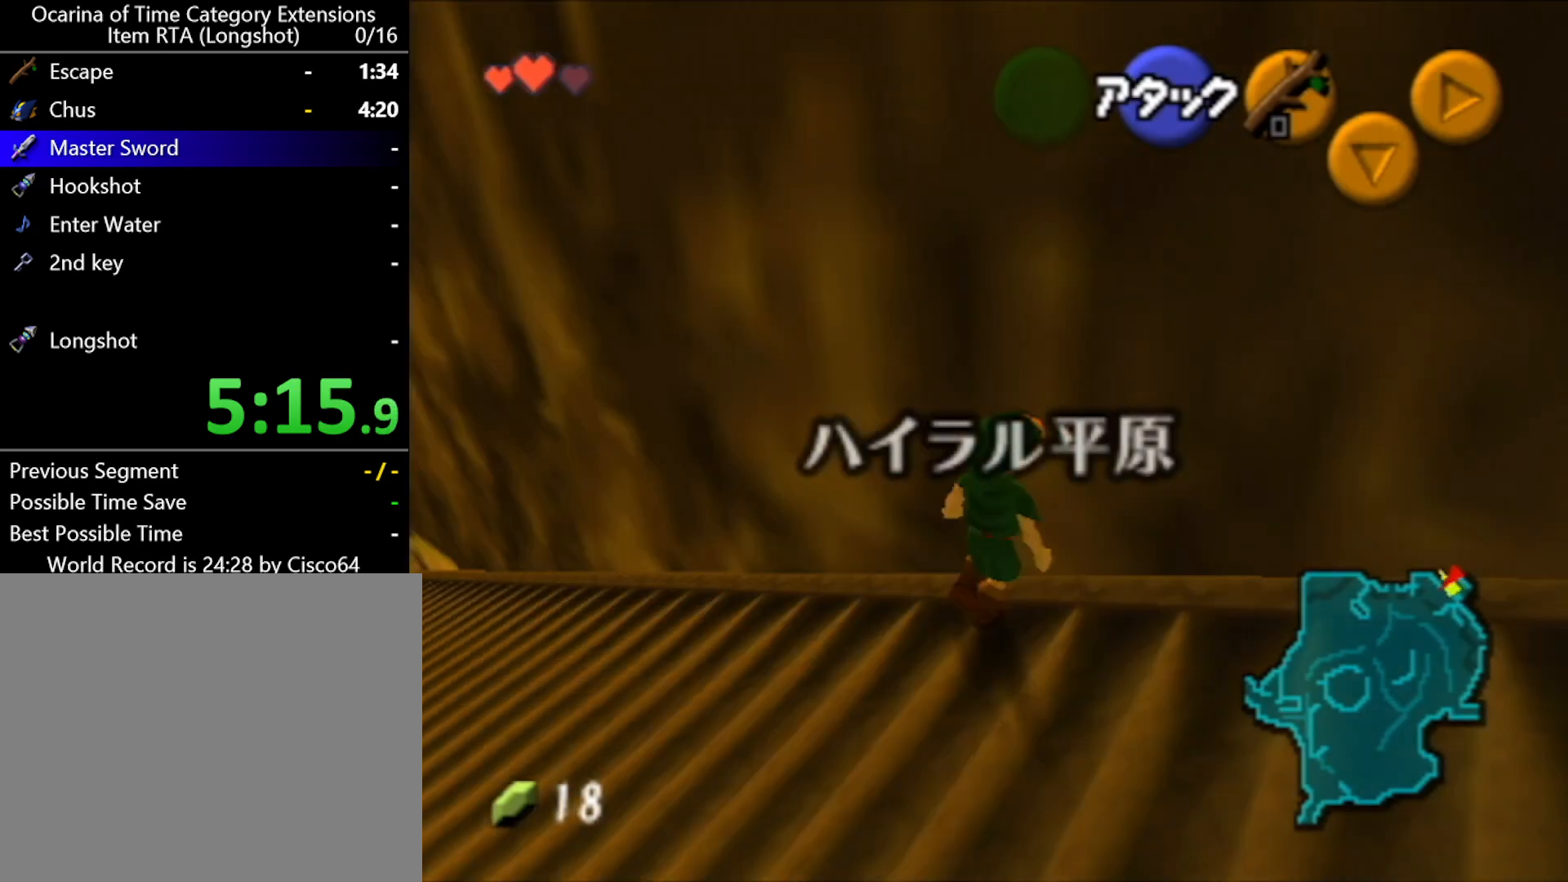
{"buttons": ["L1"], "left_stick": "center", "events": [[67, "A", "down"], [167, "left_stick", "center"], [183, "A", "up"]]}
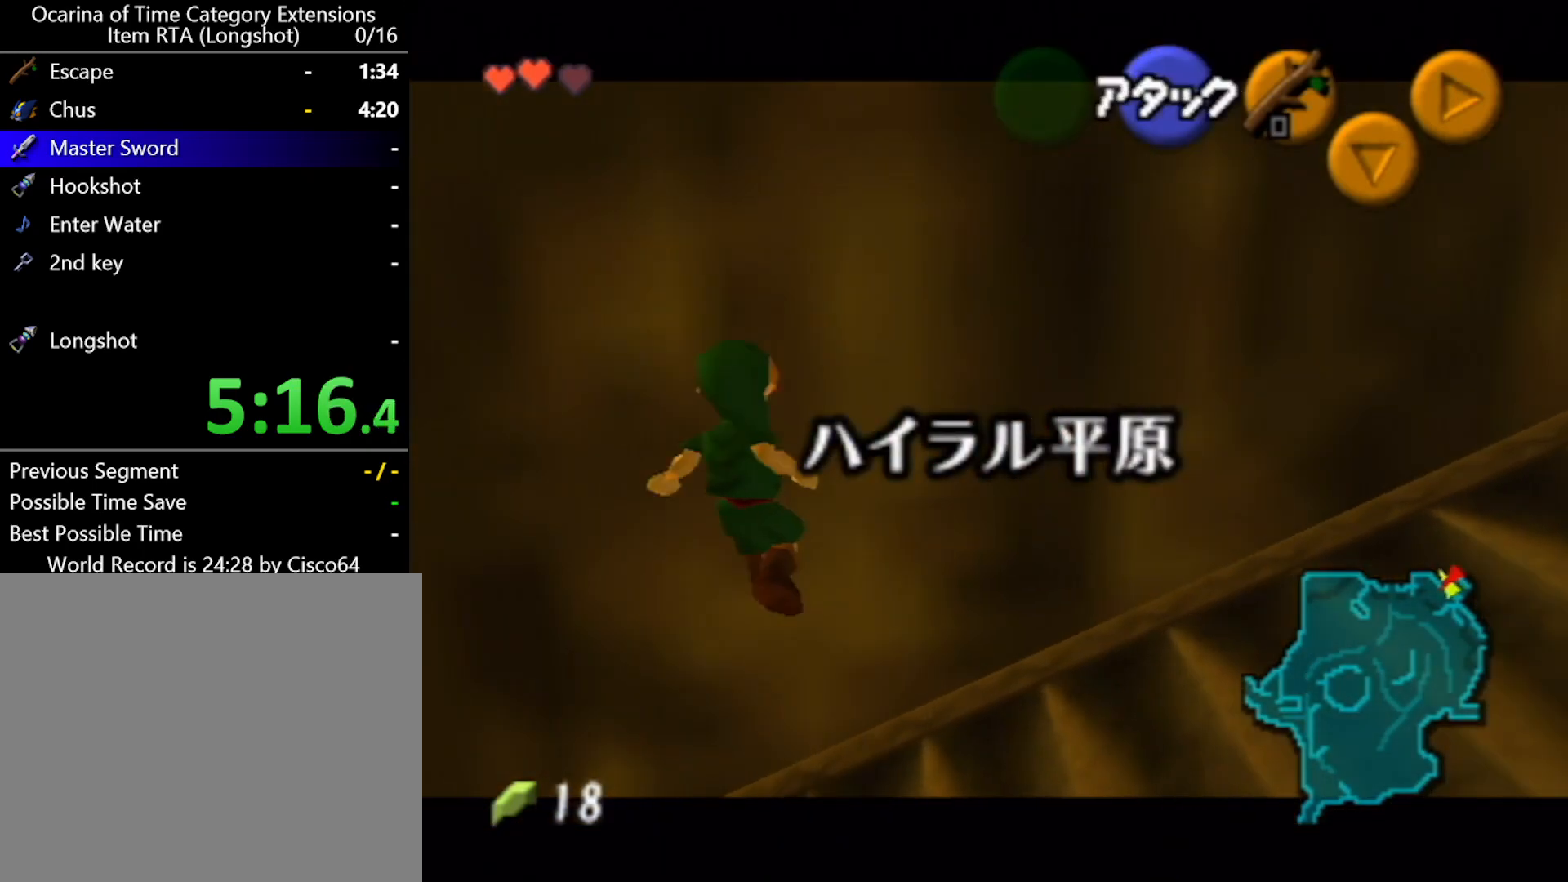
{"buttons": ["A", "L1"], "left_stick": "left", "events": [[367, "left_stick", "left"], [433, "A", "down"]]}
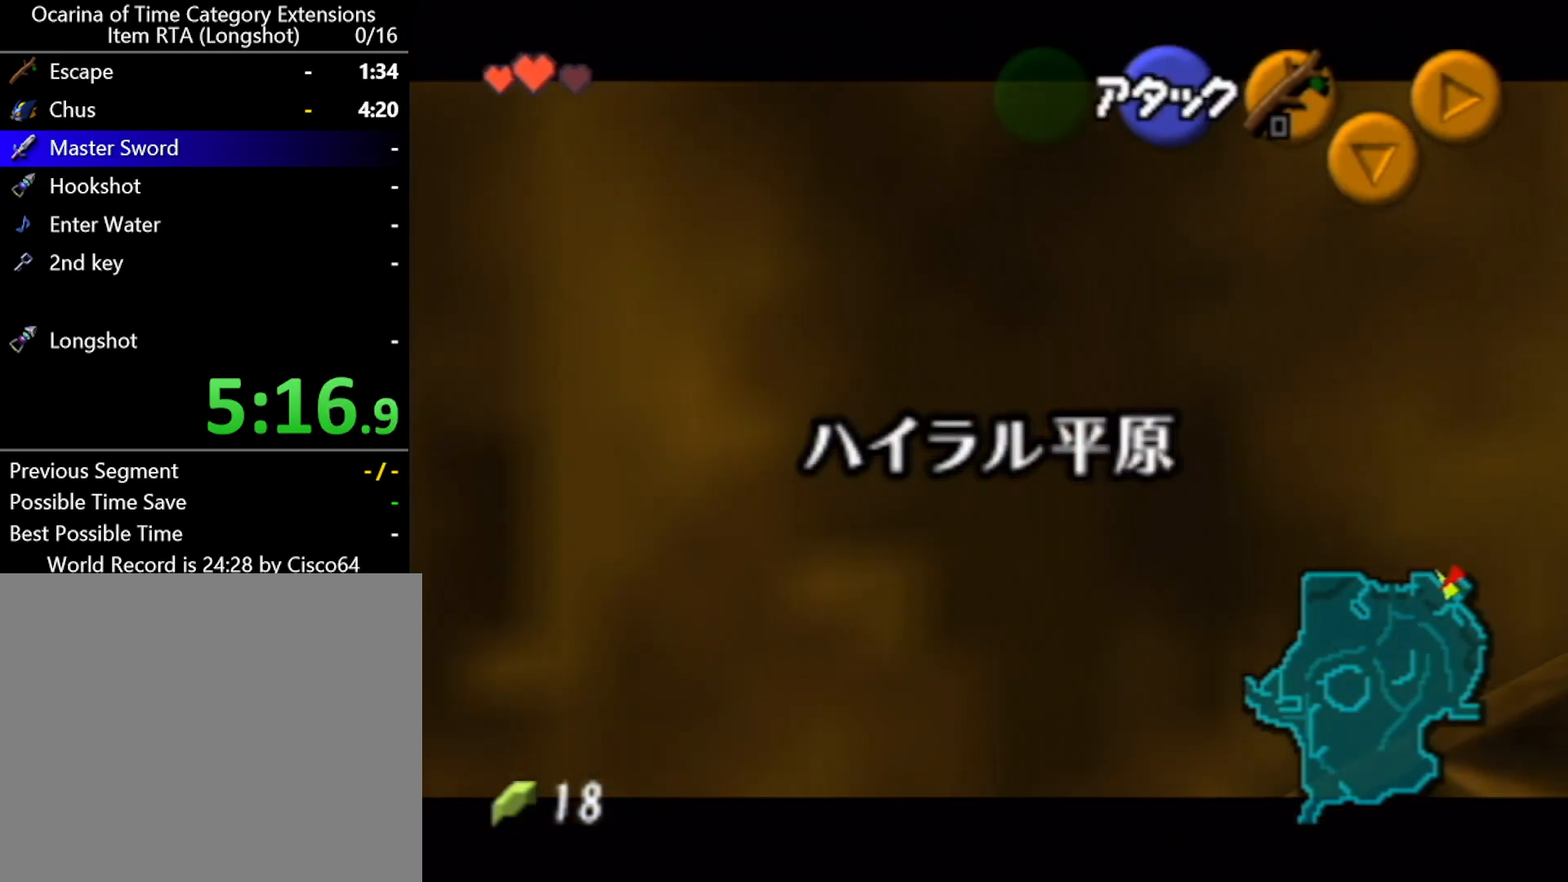
{"buttons": ["L1"], "left_stick": "center", "events": [[67, "left_stick", "center"], [100, "A", "up"]]}
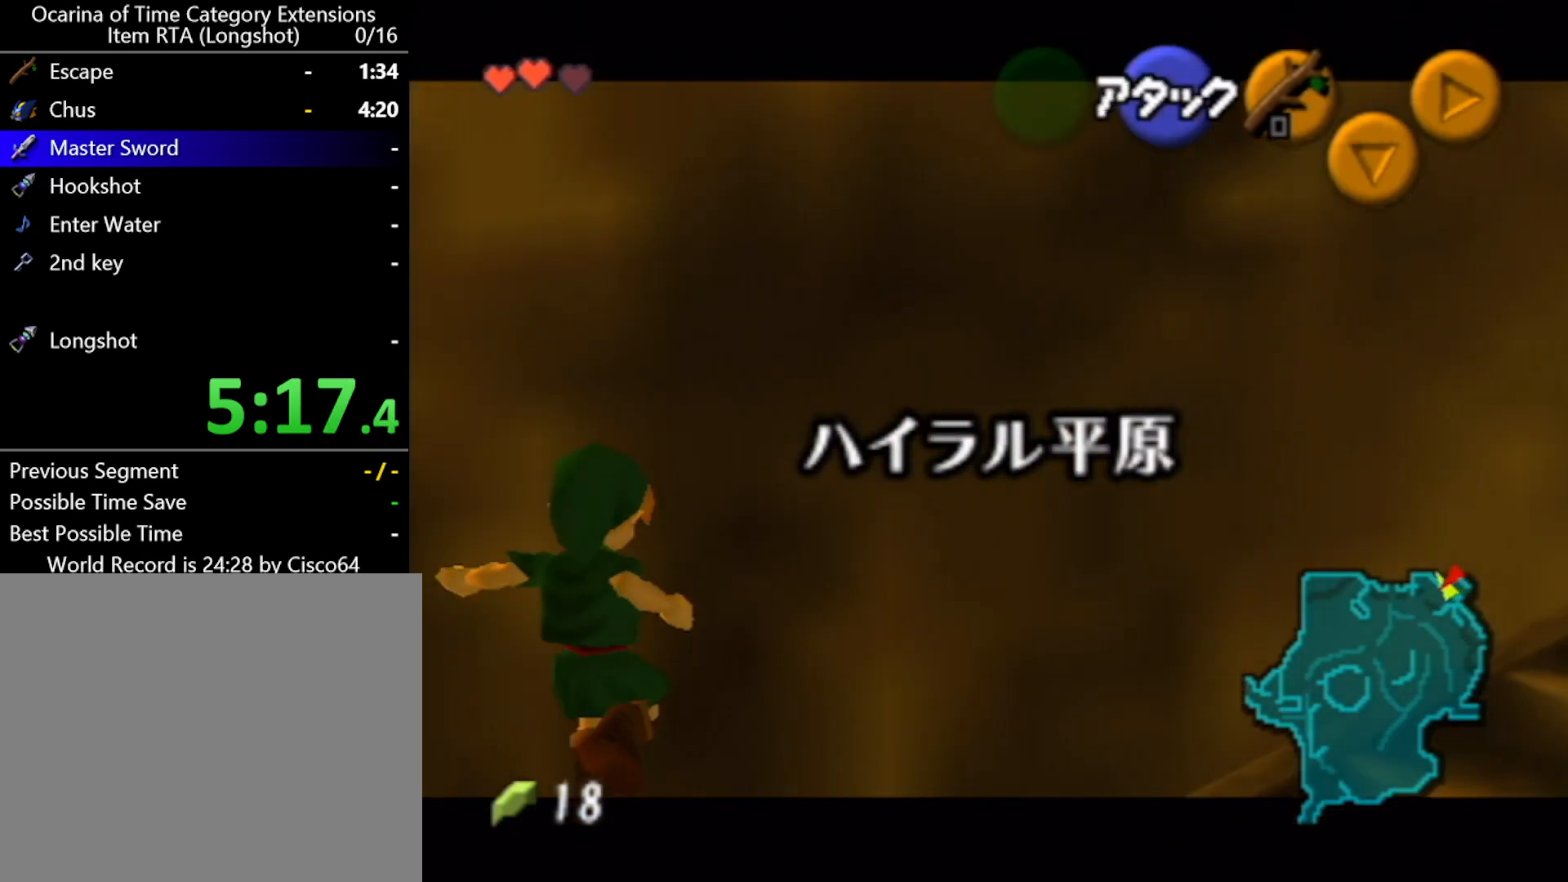
{"buttons": ["A", "L1"], "left_stick": "left", "events": [[317, "left_stick", "left"], [350, "A", "down"]]}
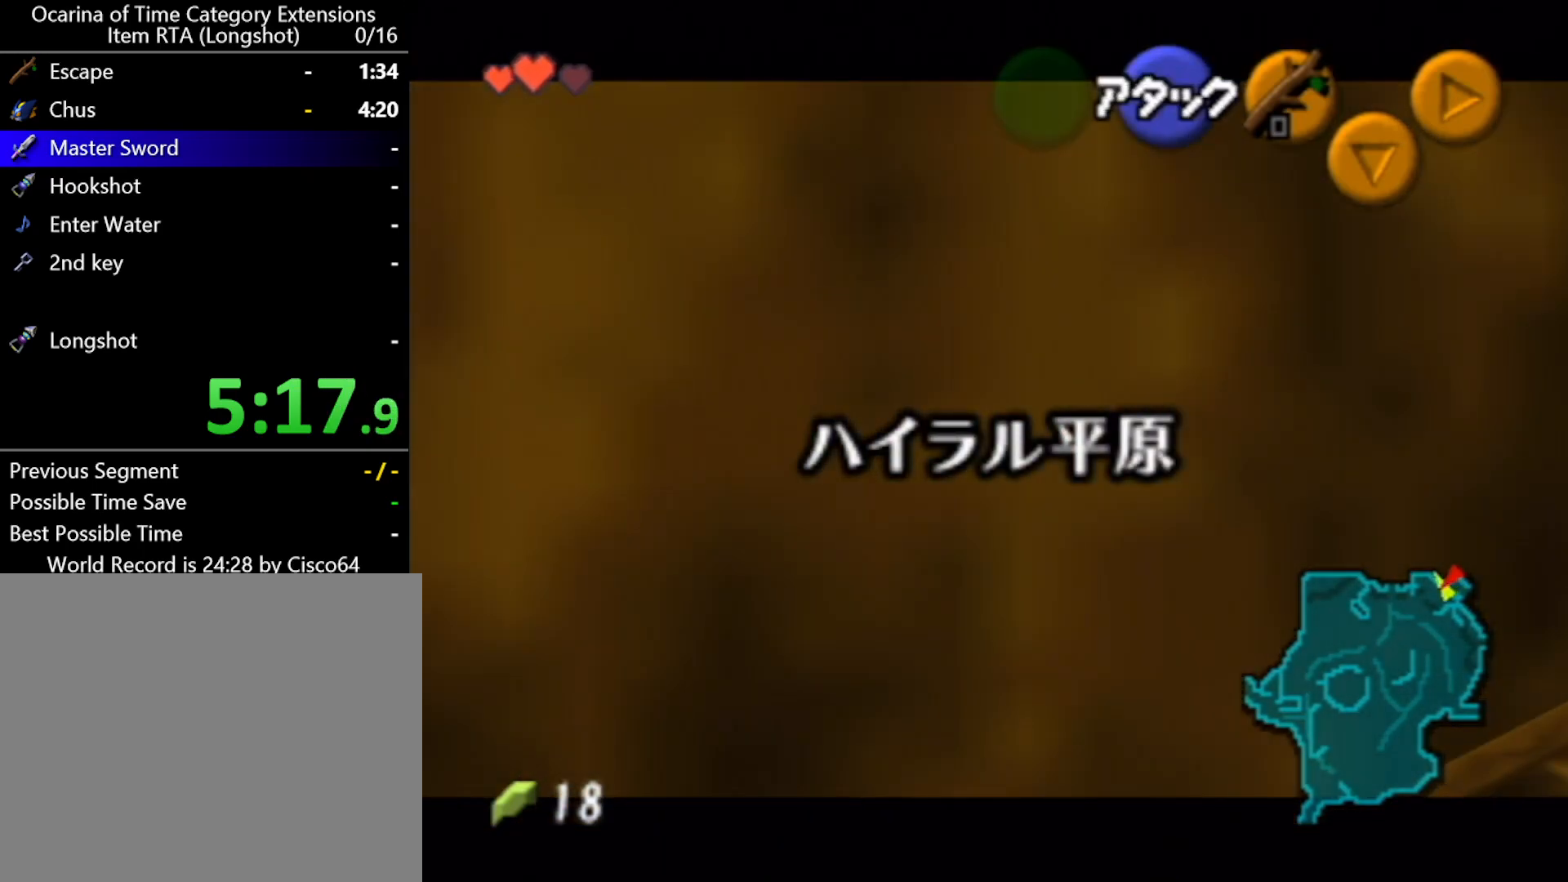
{"buttons": [], "left_stick": "center", "events": [[33, "A", "up"], [33, "L1", "up"], [33, "left_stick", "center"]]}
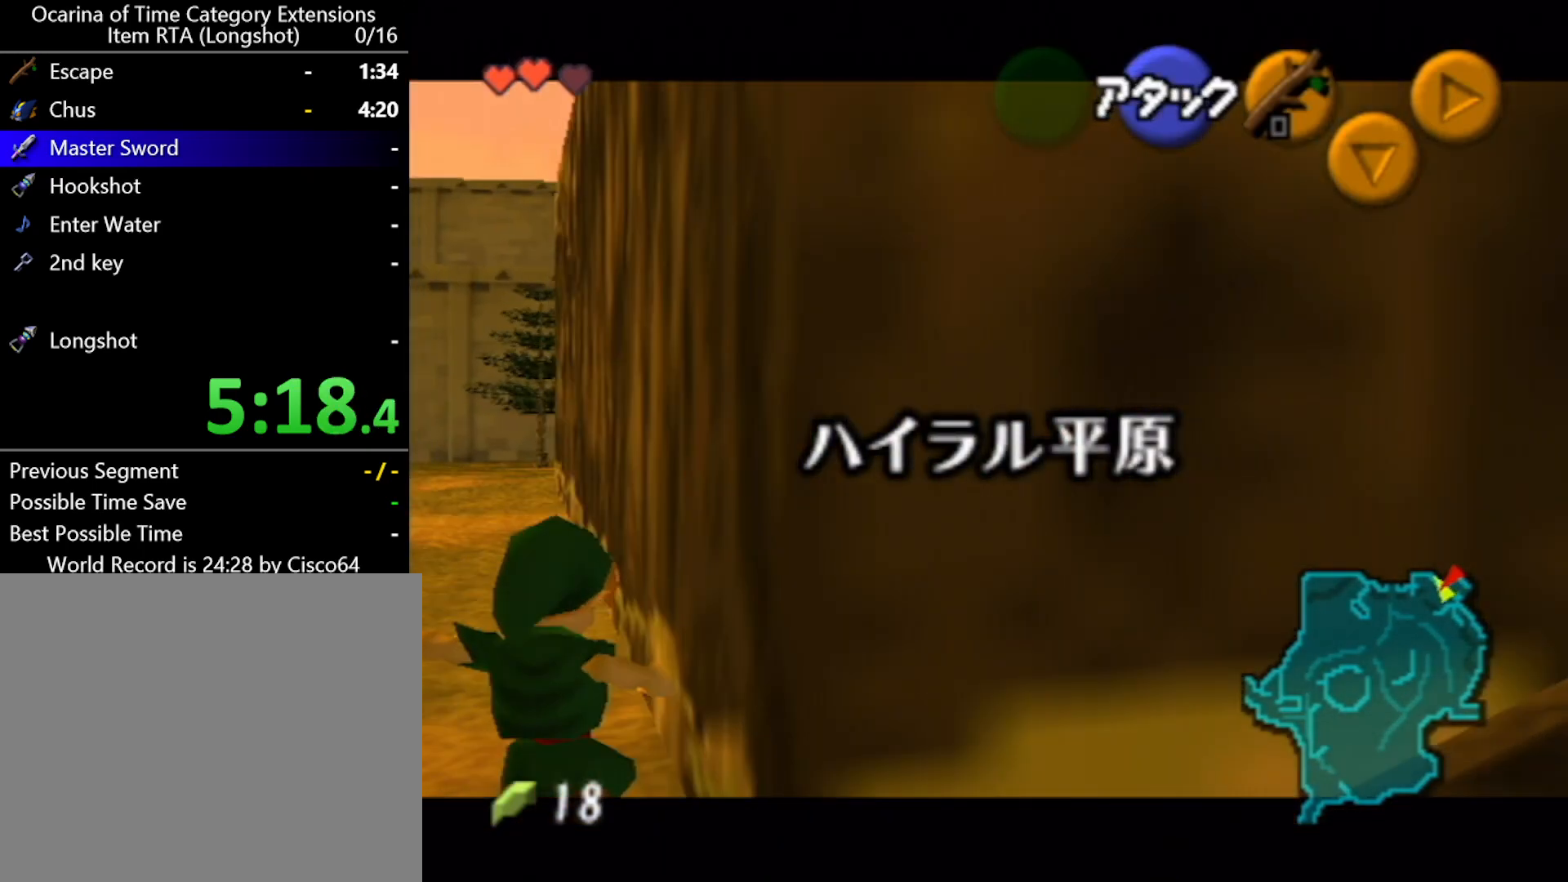
{"buttons": ["L1"], "left_stick": "center", "events": [[150, "left_stick", "down"], [317, "L1", "down"], [317, "left_stick", "center"]]}
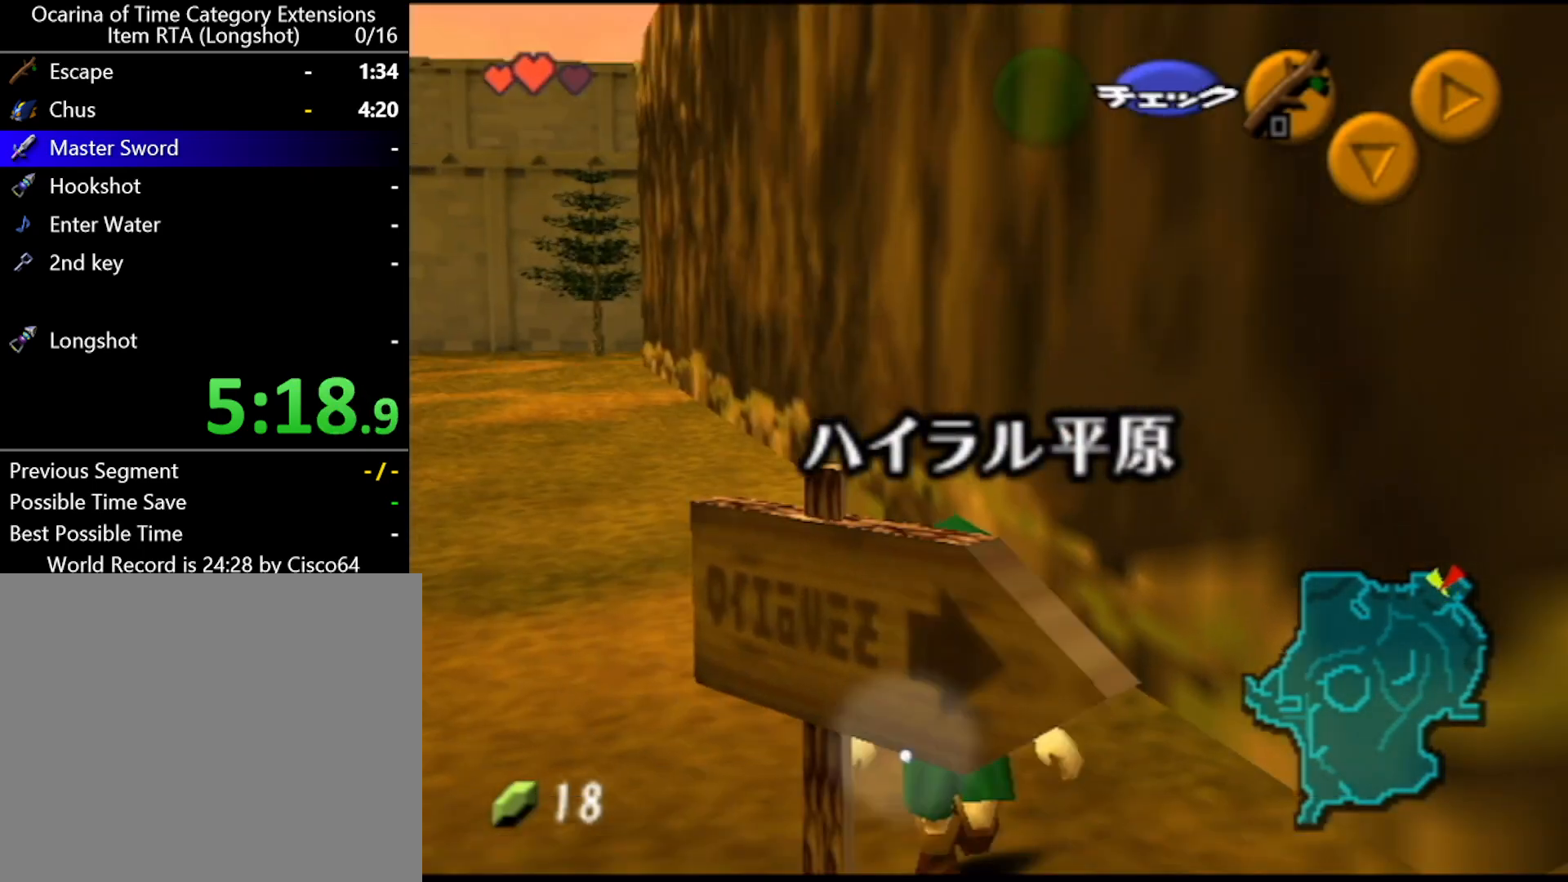
{"buttons": ["L1"], "left_stick": "down-right", "events": [[200, "left_stick", "down-right"]]}
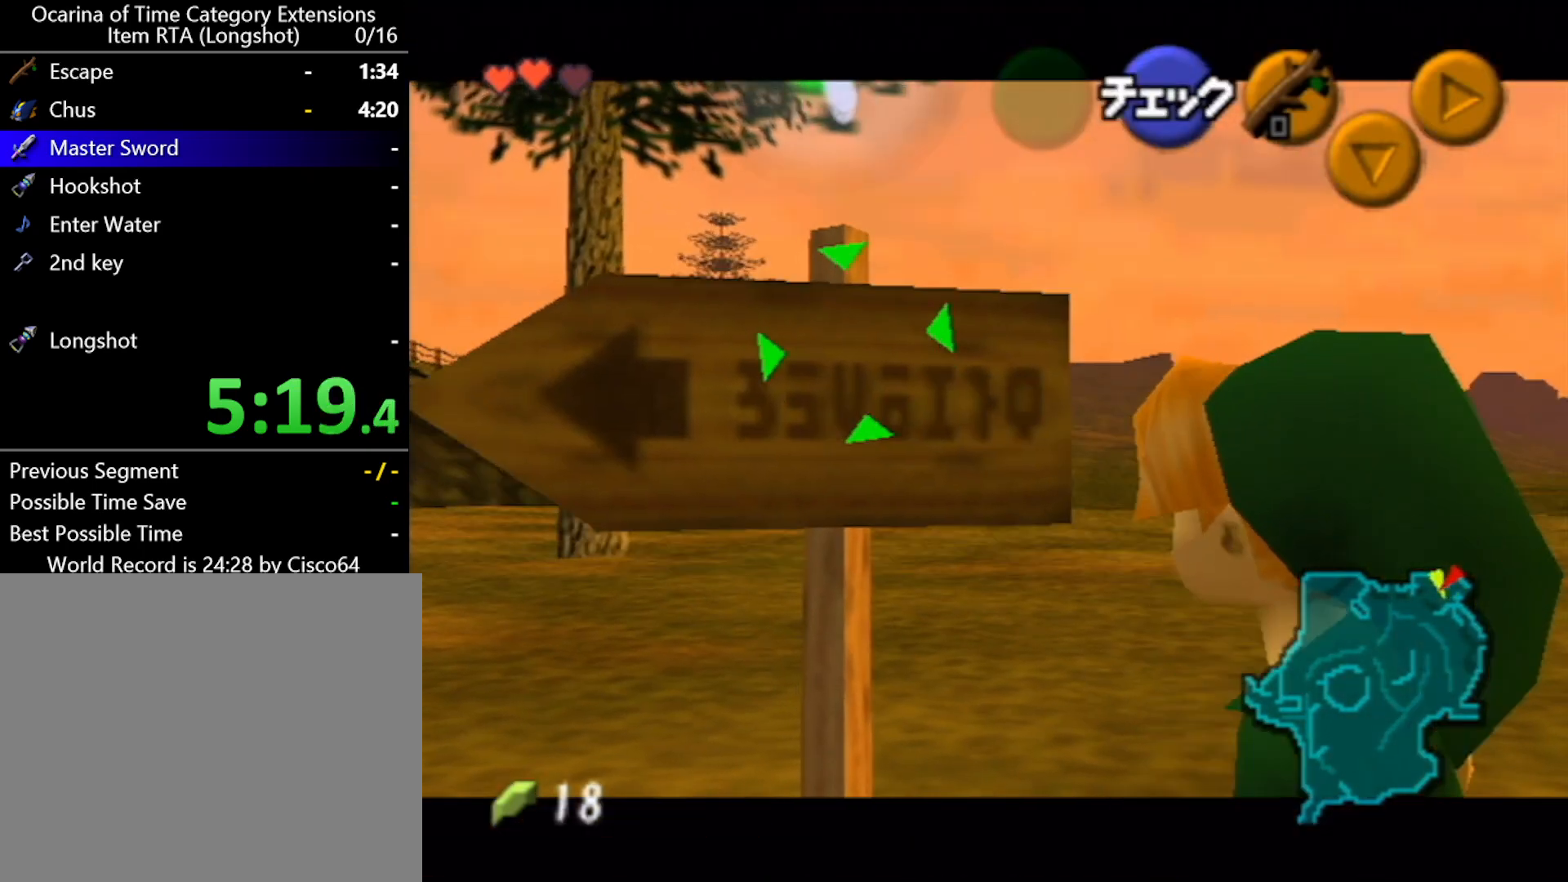
{"buttons": ["L1"], "left_stick": "right", "events": [[383, "left_stick", "right"]]}
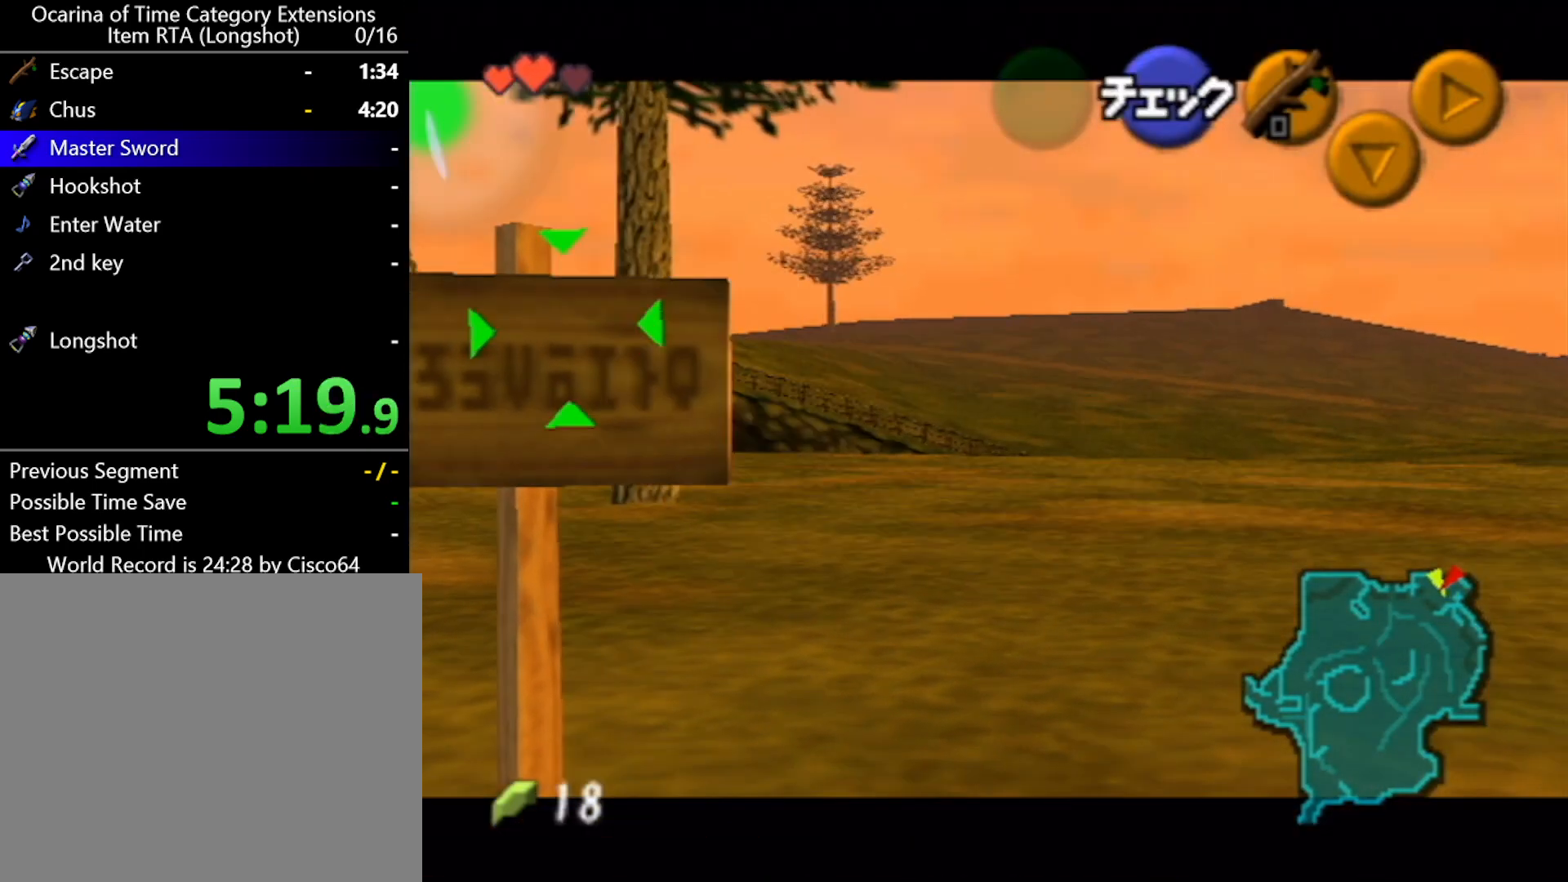
{"buttons": [], "left_stick": "up-right", "events": [[250, "left_stick", "up-right"], [317, "L1", "up"]]}